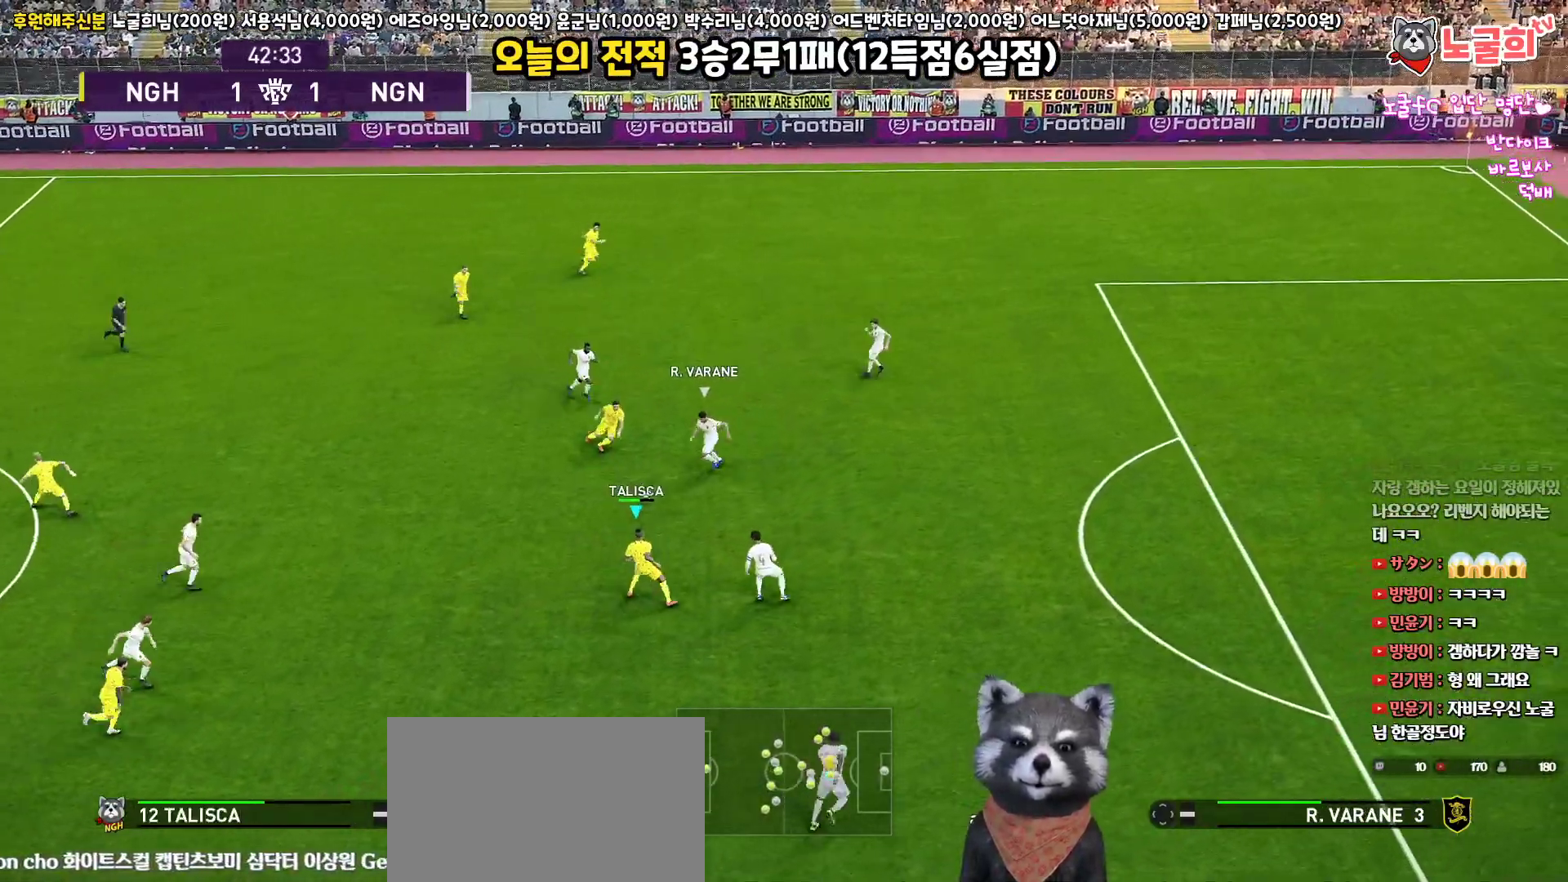
Gameplay with a controller (PlayStation layout); each line is a JSON object with the inputs held at the frame after it. "events" lists button and stick changes between this image and that frame as [ms after this image, input, new state], when the widget could be followed in between. Not read: R1.
{"buttons": ["L3"], "left_stick": "up-left", "right_stick": "center"}
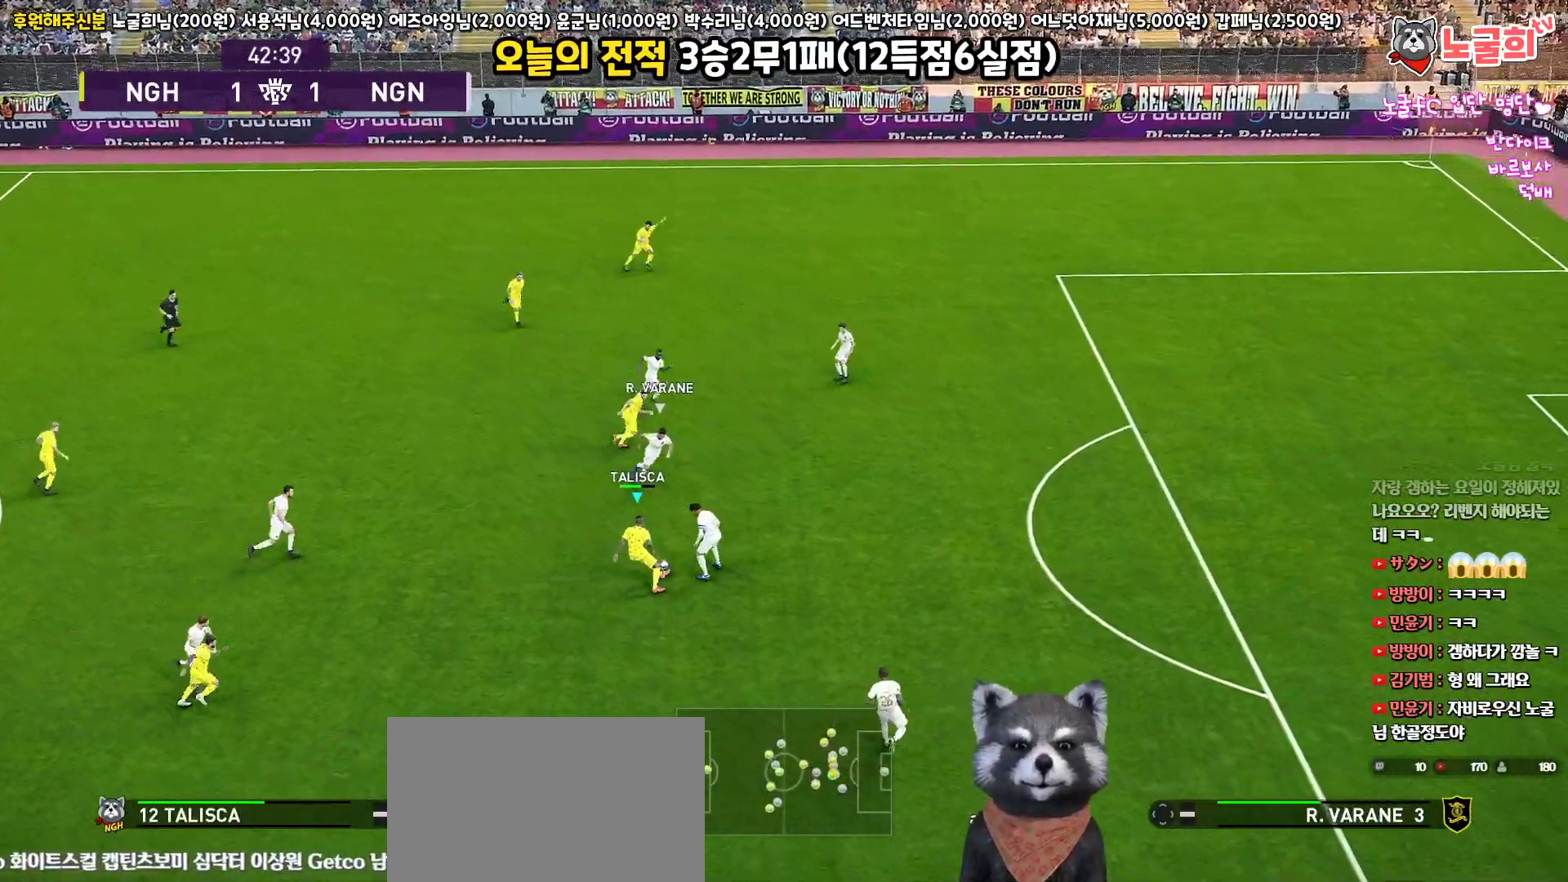
{"buttons": ["L3"], "left_stick": "up", "right_stick": "center", "events": [[267, "left_stick", "up"], [300, "L3", "up"], [300, "TRIANGLE", "down"], [350, "TRIANGLE", "up"], [433, "L3", "down"]]}
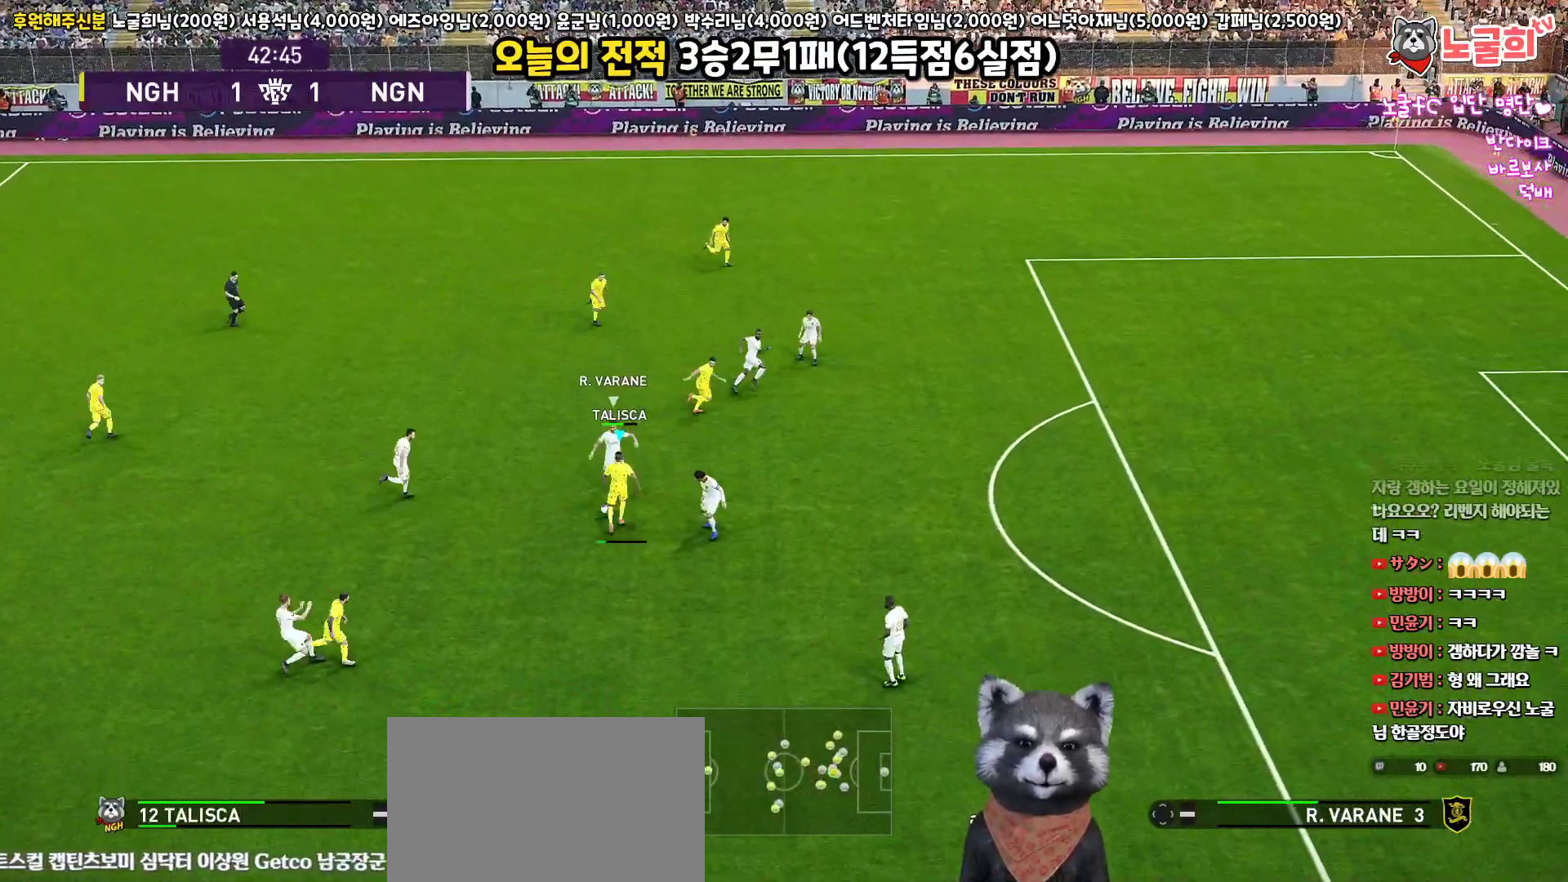
{"buttons": [], "left_stick": "up", "right_stick": "center", "events": [[367, "L3", "up"]]}
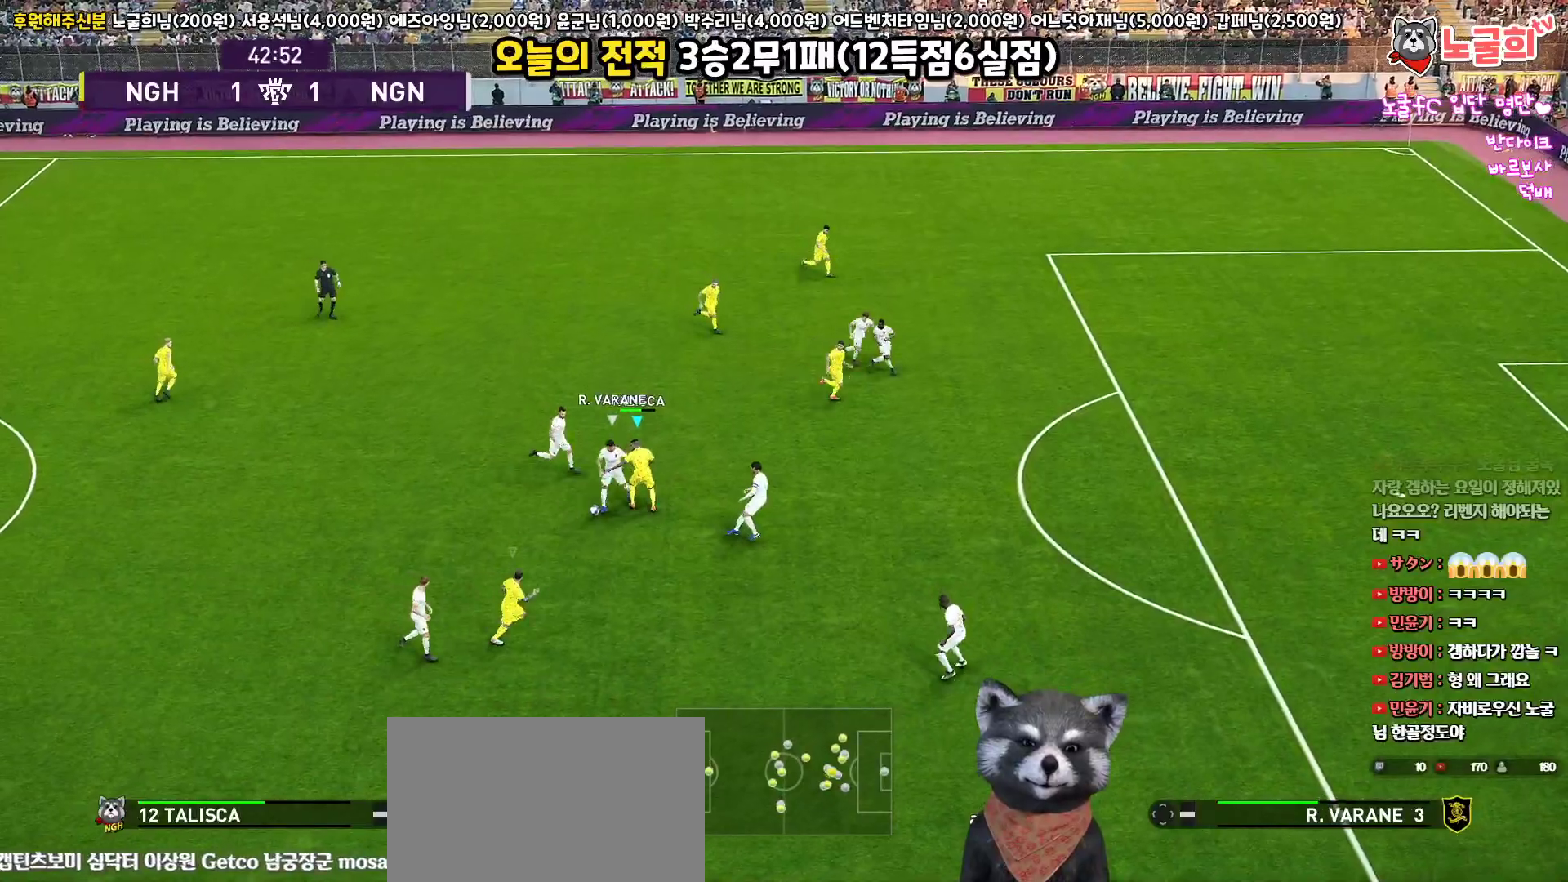
{"buttons": ["L3"], "left_stick": "left", "right_stick": "center", "events": [[83, "left_stick", "left"], [200, "L1", "down"], [283, "L3", "down"], [367, "L1", "up"]]}
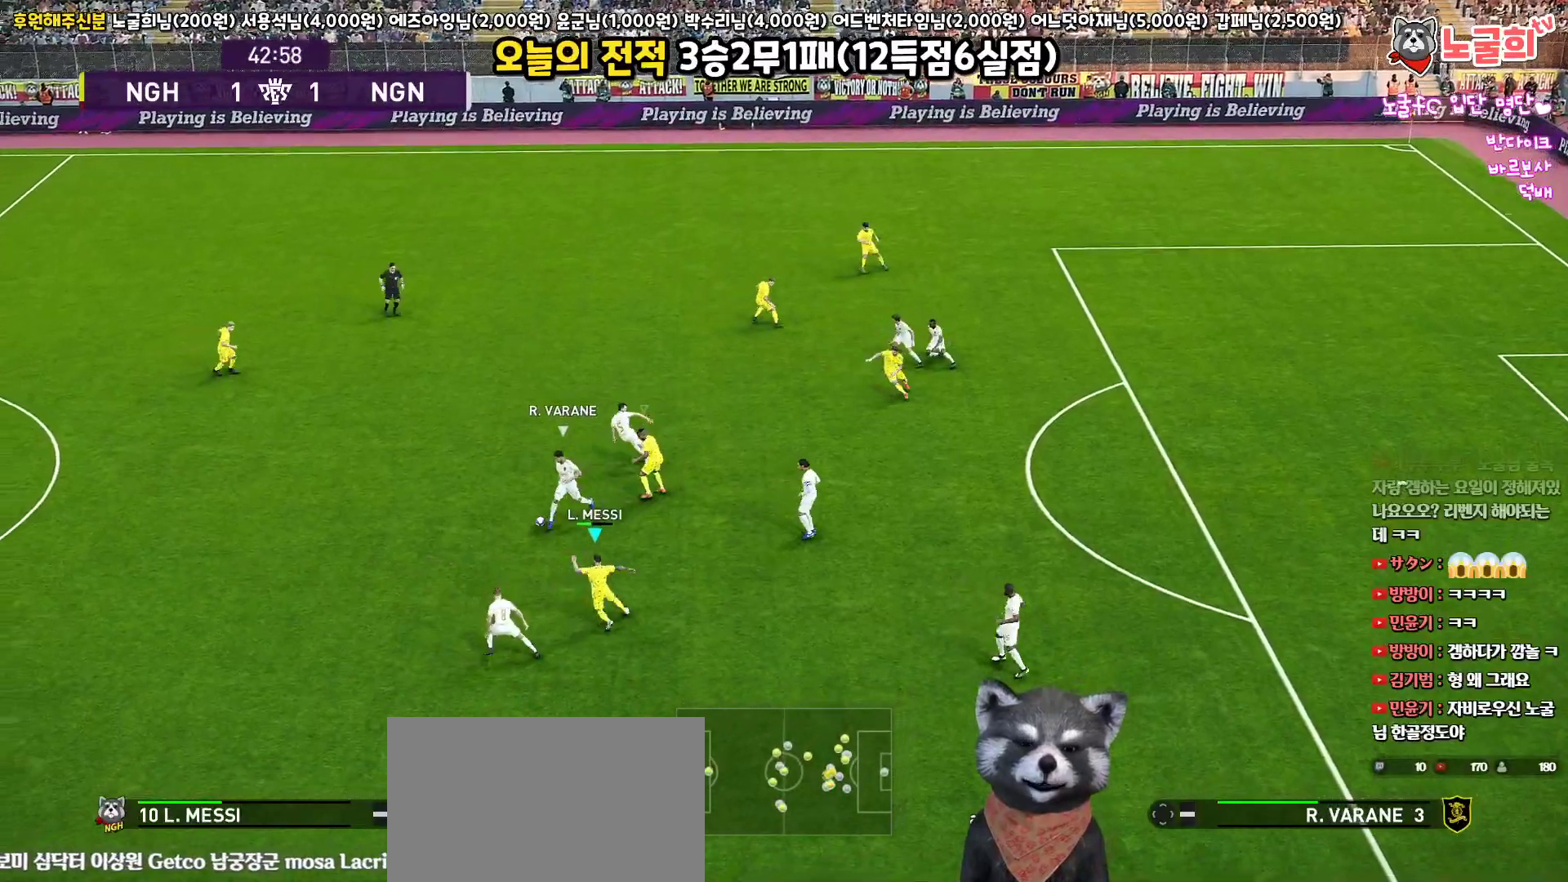
{"buttons": ["R2", "L3"], "left_stick": "left", "right_stick": "center", "events": [[67, "R2", "down"]]}
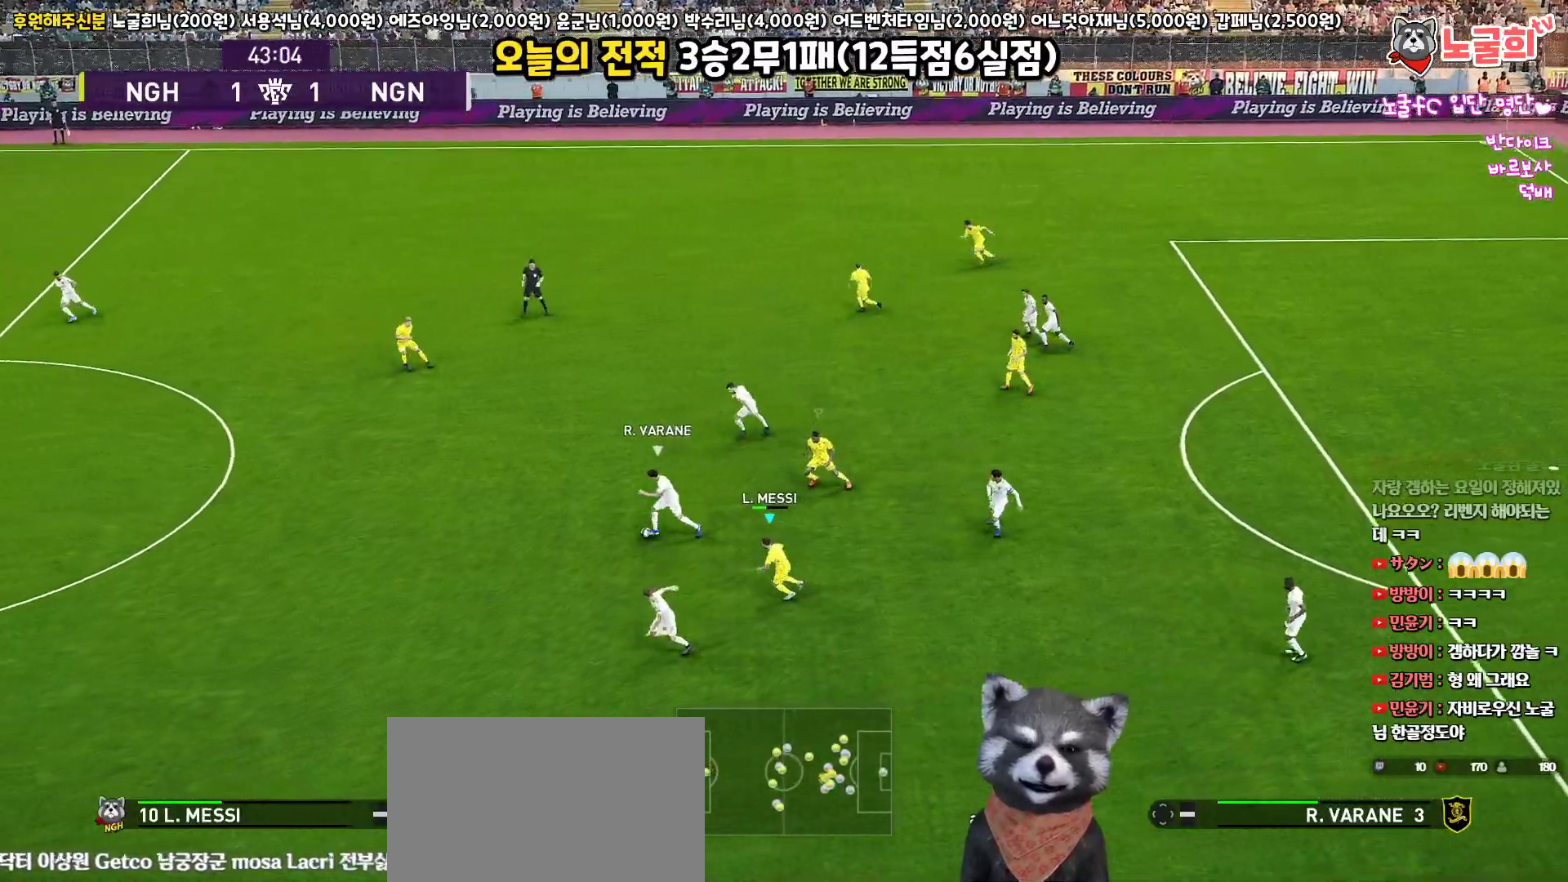
{"buttons": ["R2", "L3"], "left_stick": "left", "right_stick": "center", "events": [[33, "right_stick", "up-left"], [167, "right_stick", "center"]]}
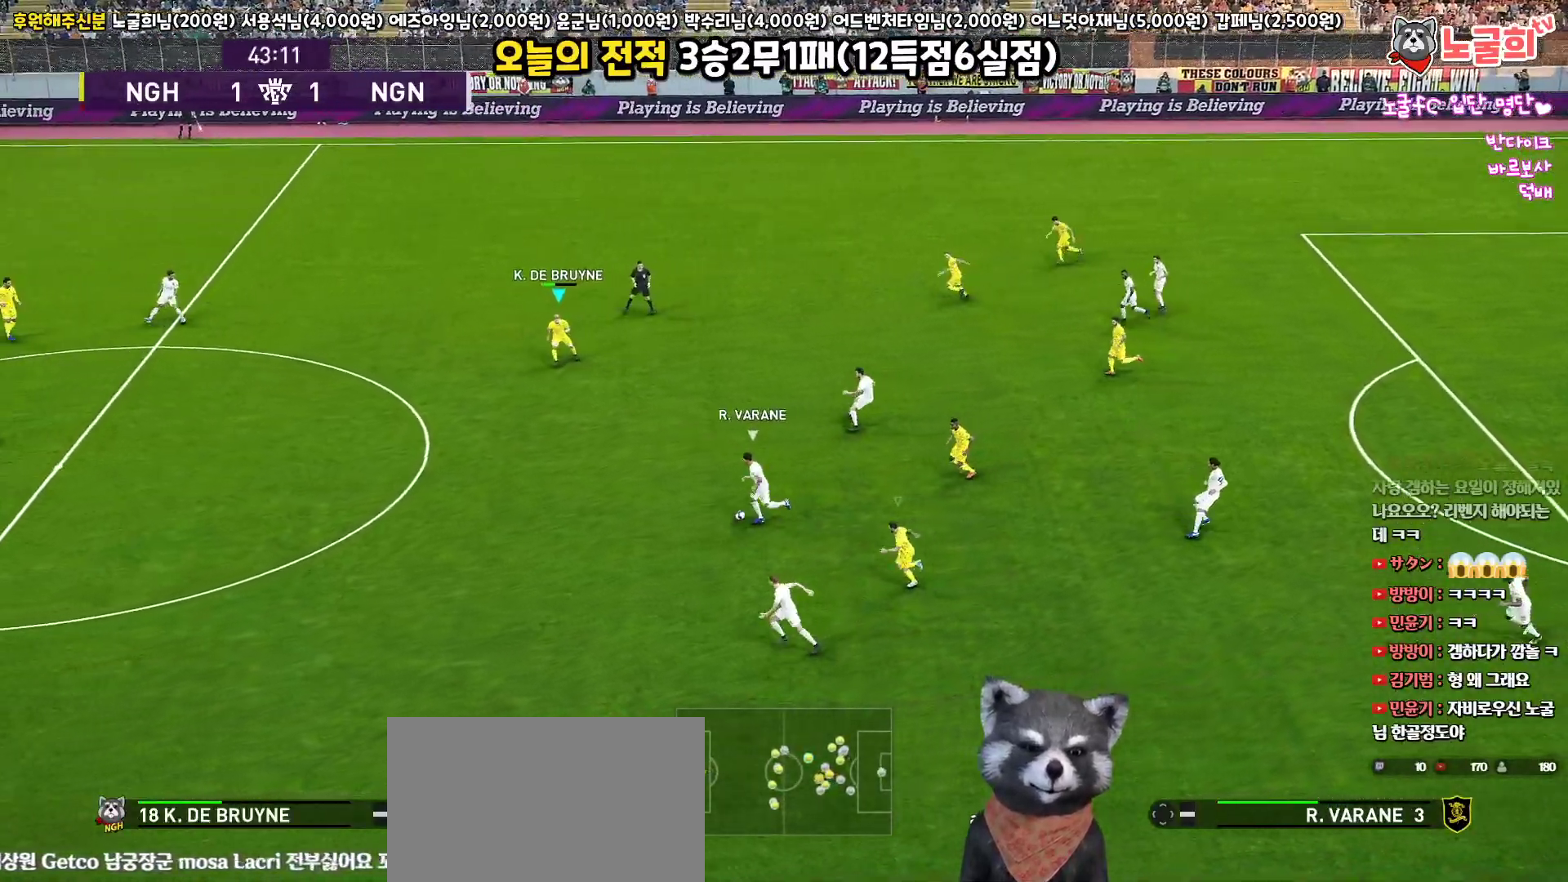
{"buttons": ["R2", "L3"], "left_stick": "left", "right_stick": "center", "events": []}
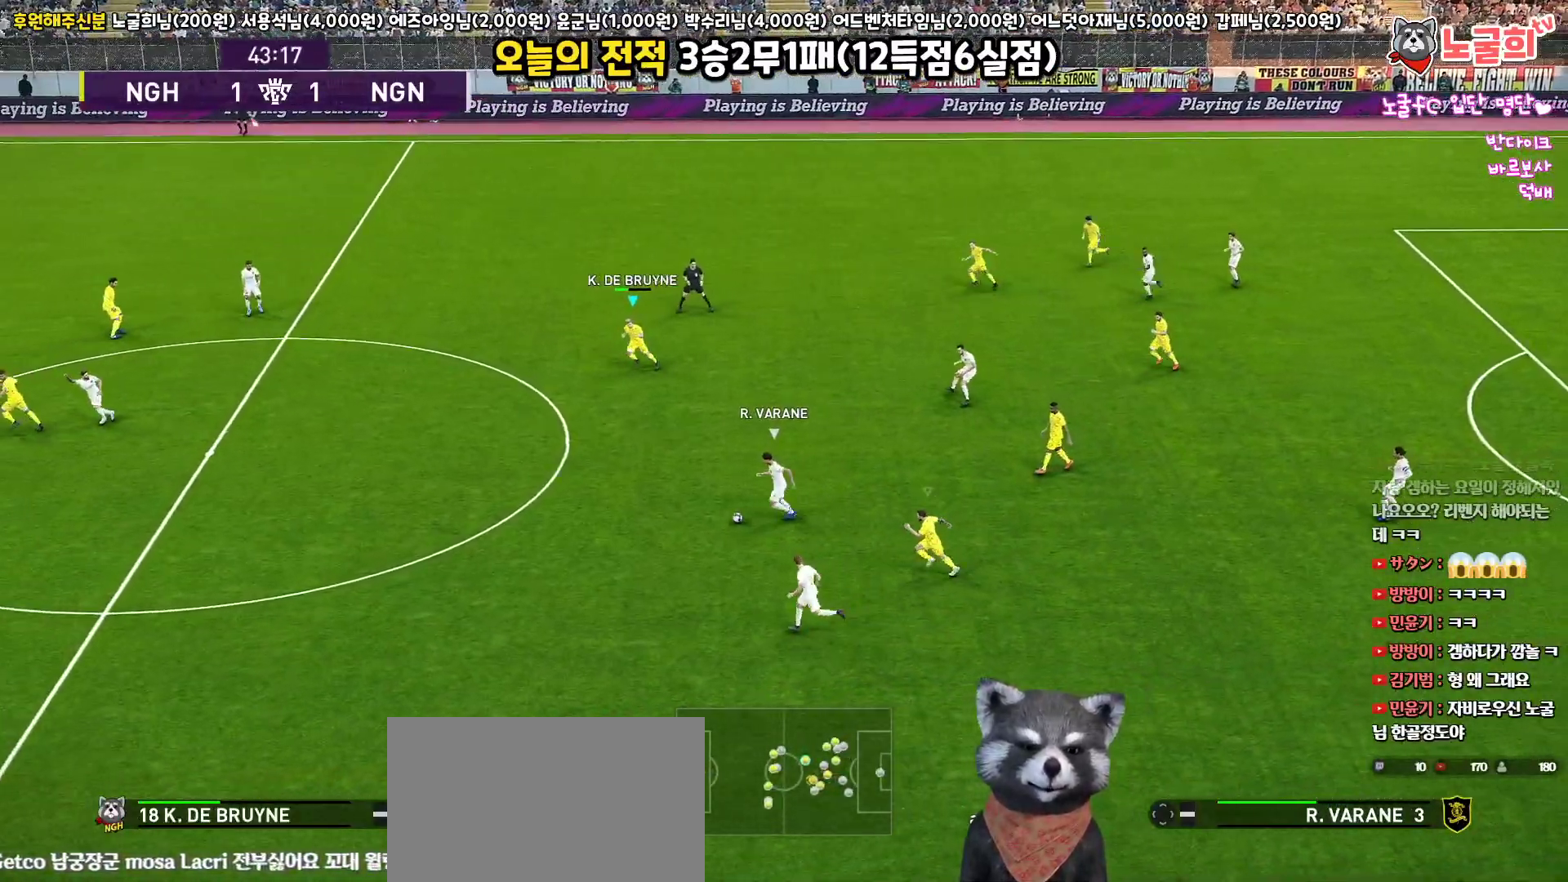
{"buttons": ["R2", "L3"], "left_stick": "left", "right_stick": "center", "events": []}
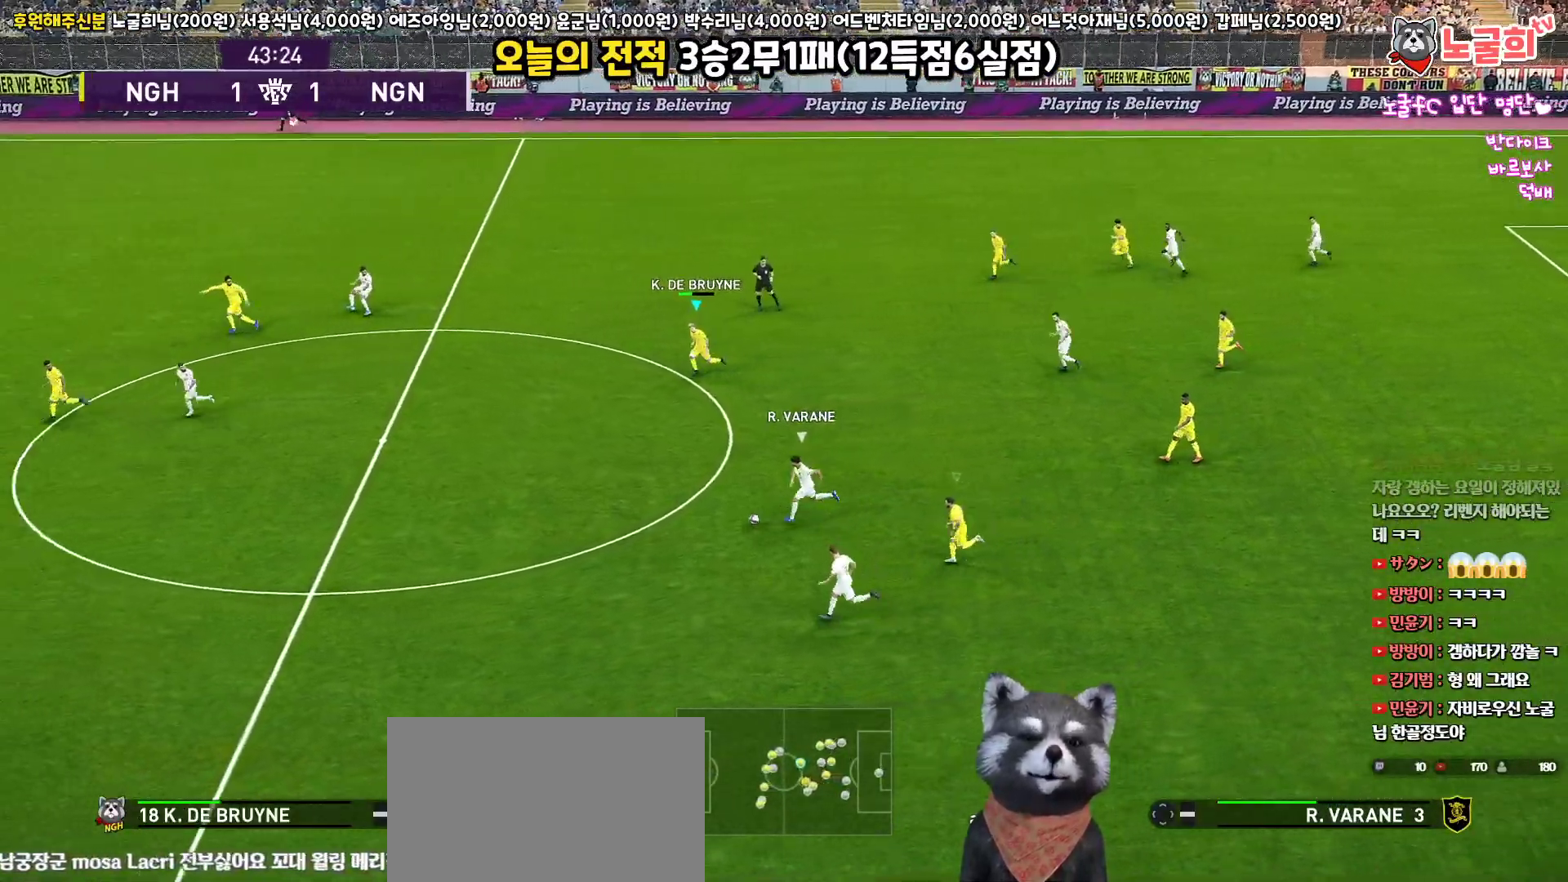
{"buttons": ["R2", "L3"], "left_stick": "left", "right_stick": "center", "events": []}
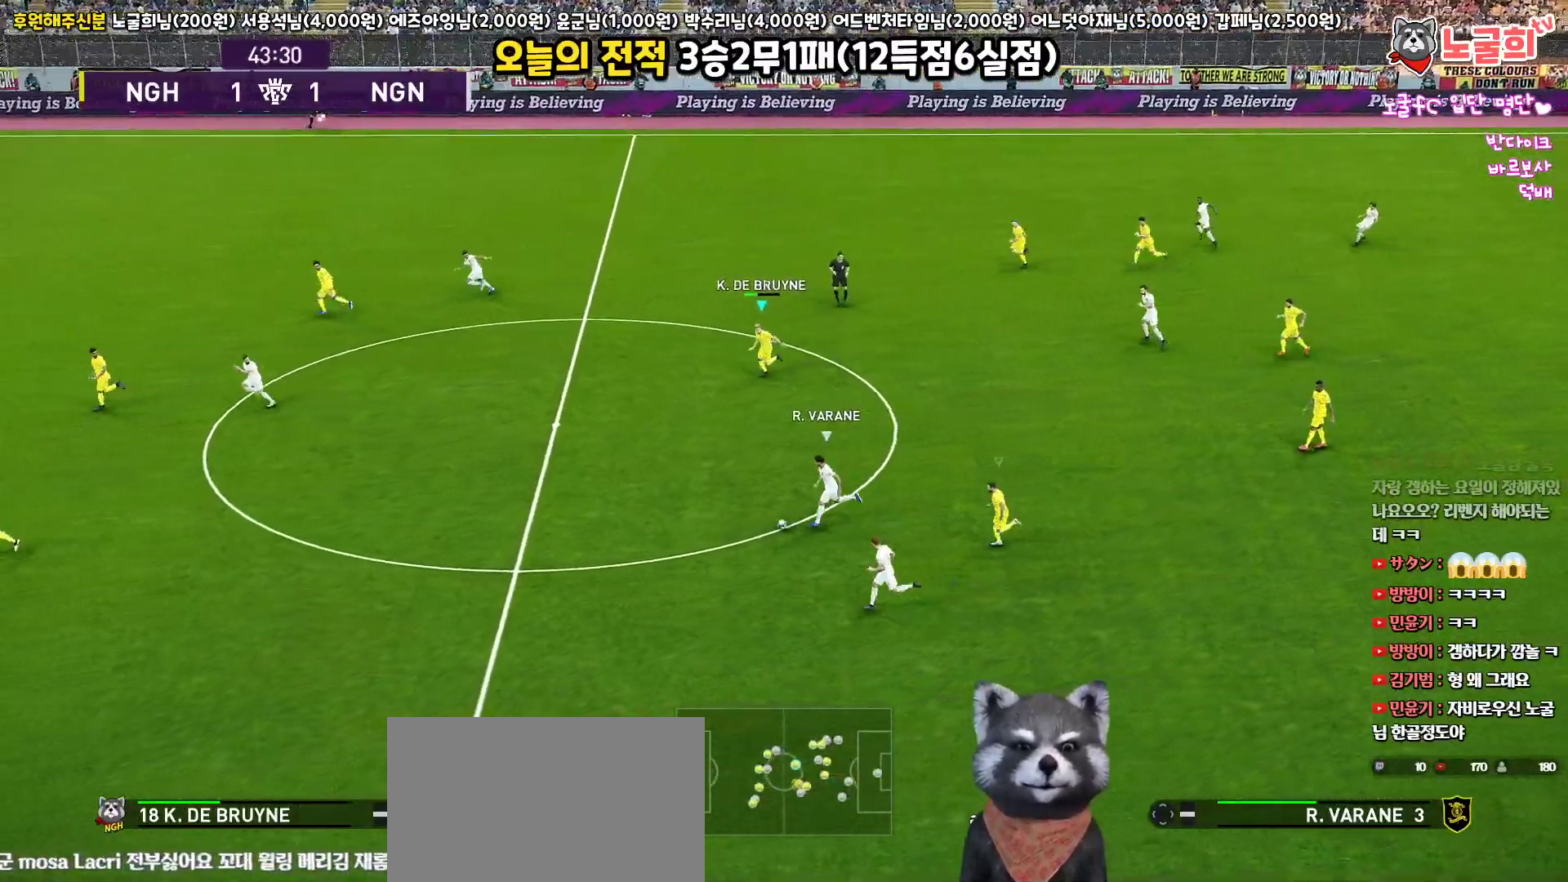
{"buttons": ["R2", "L3"], "left_stick": "left", "right_stick": "center", "events": []}
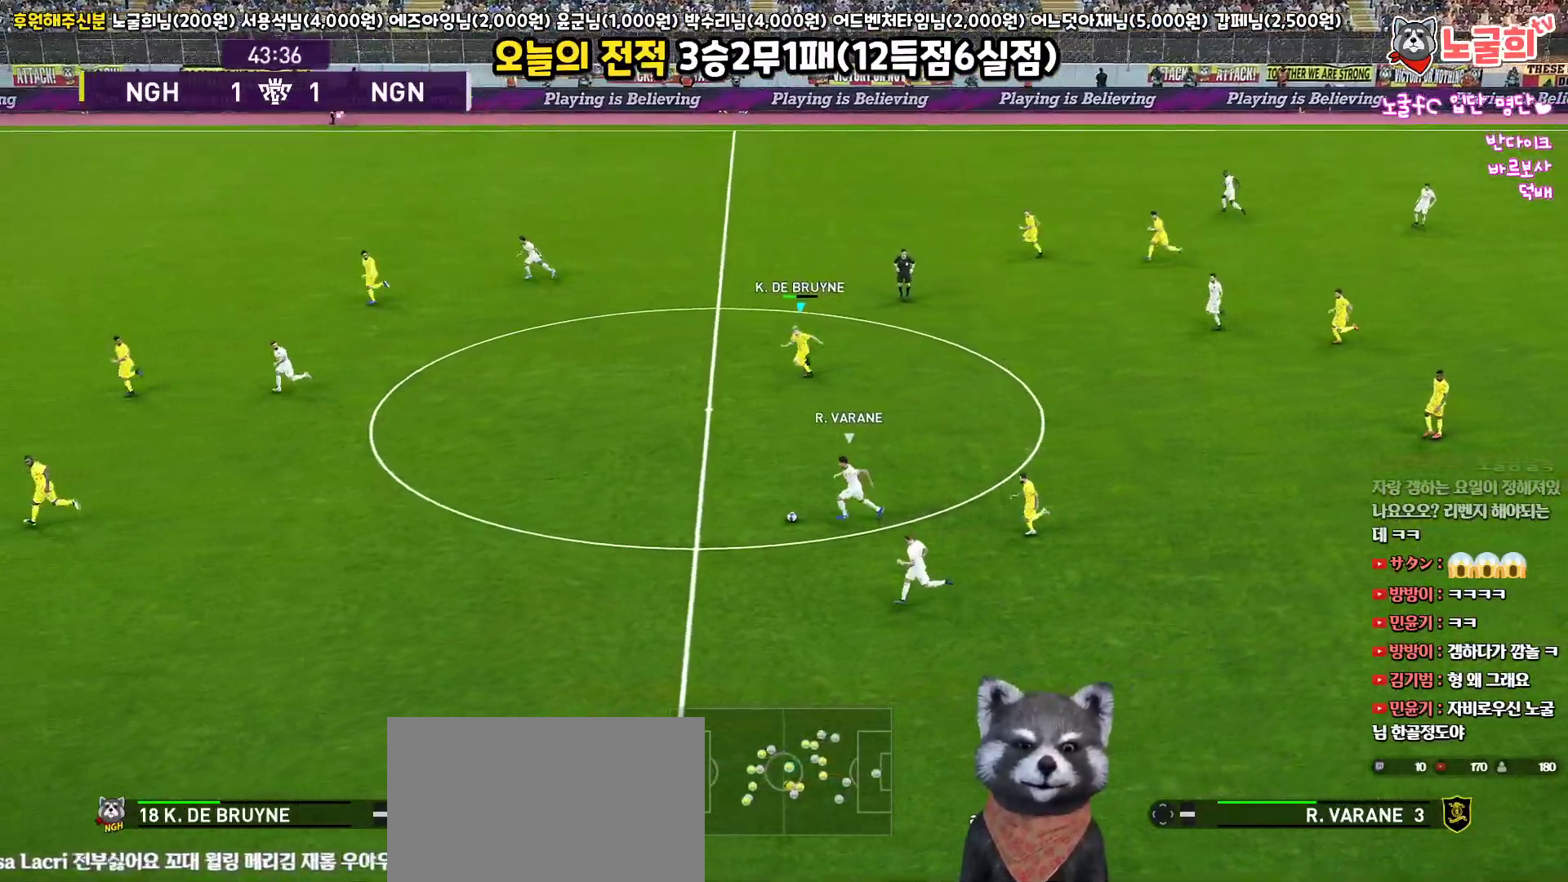
{"buttons": ["R2", "L3"], "left_stick": "left", "right_stick": "center", "events": []}
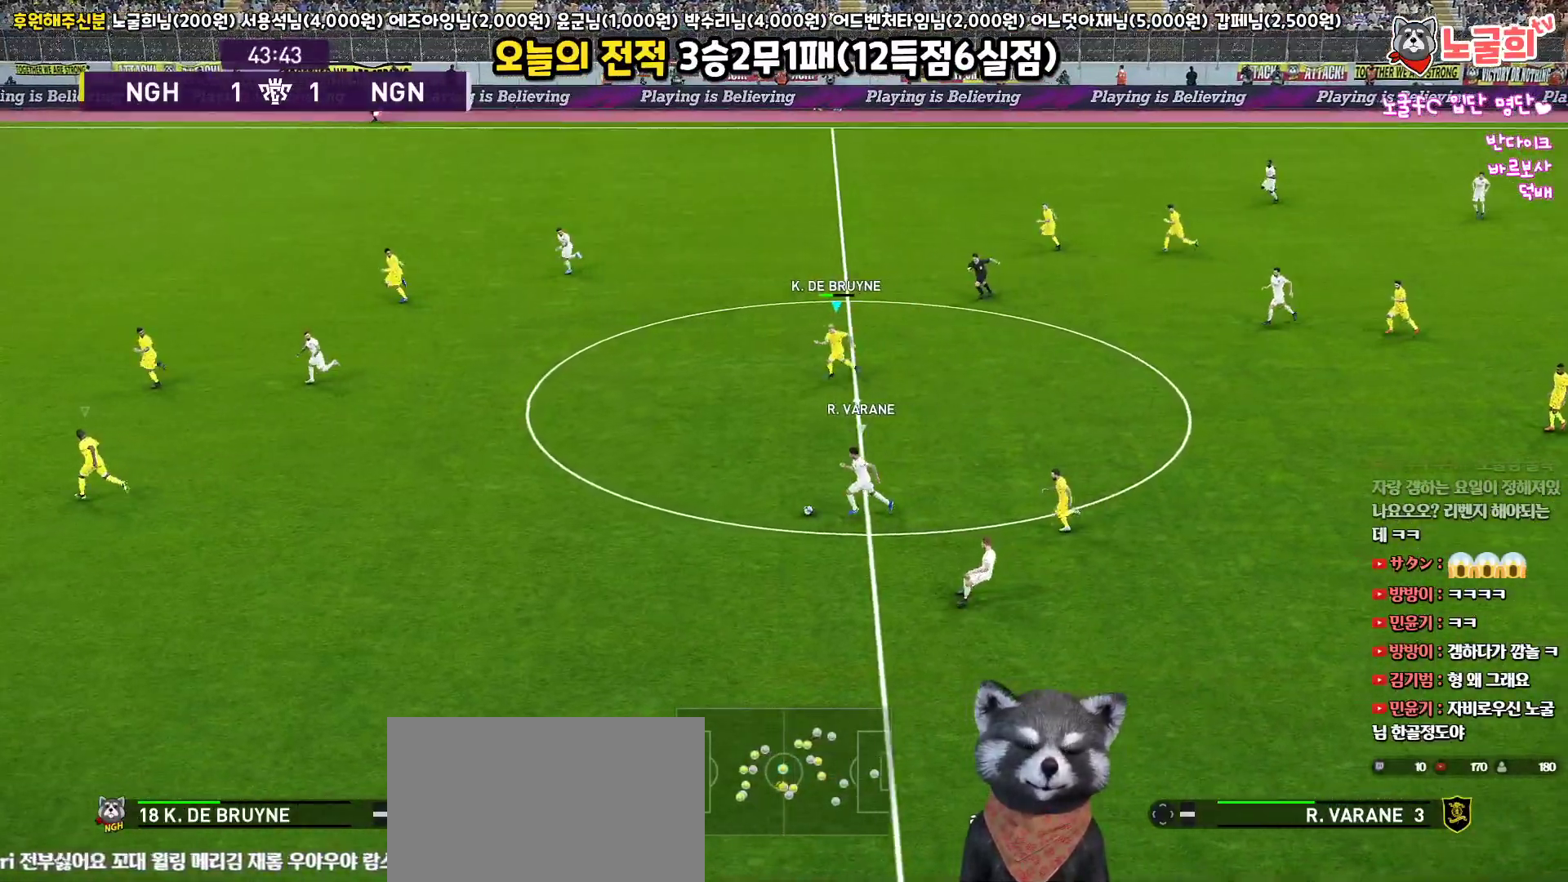
{"buttons": ["R2", "L3"], "left_stick": "left", "right_stick": "center", "events": []}
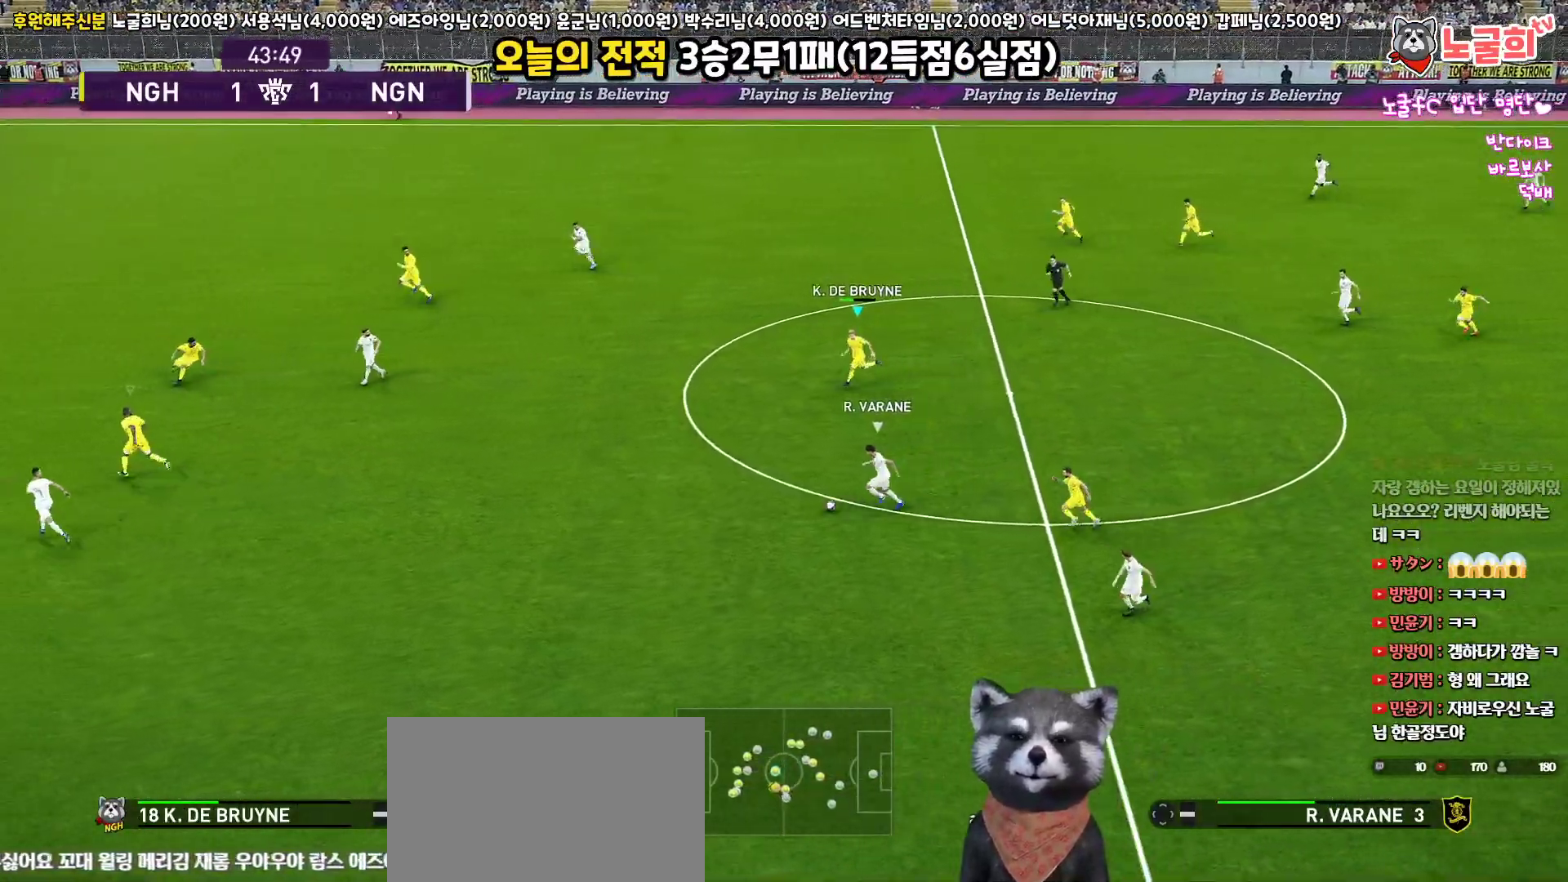
{"buttons": ["R2", "L3"], "left_stick": "left", "right_stick": "center", "events": []}
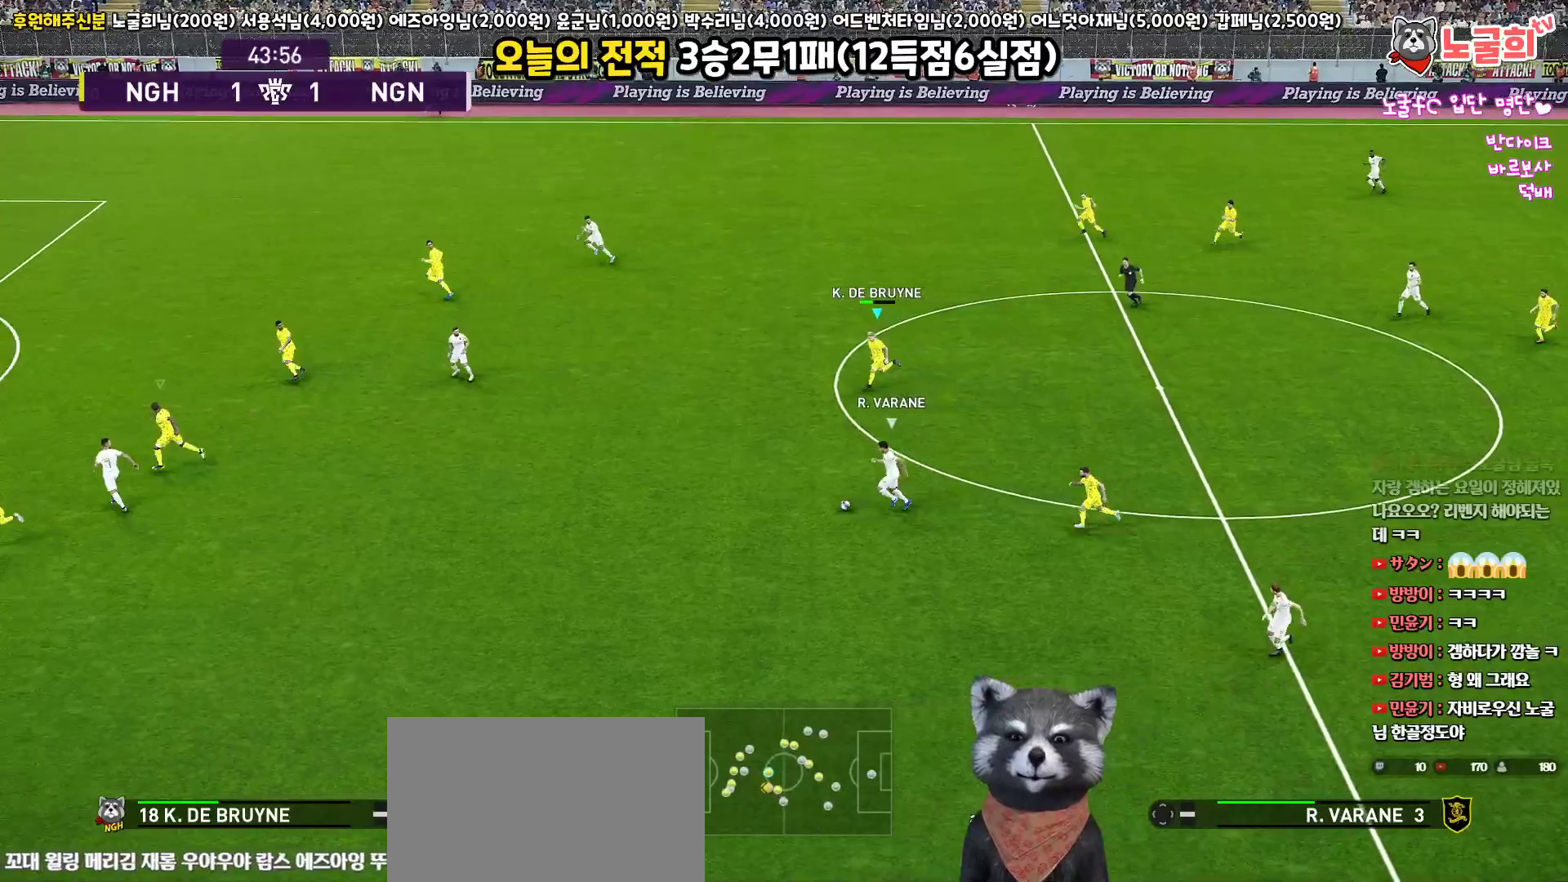
{"buttons": ["R2", "L3"], "left_stick": "left", "right_stick": "center", "events": []}
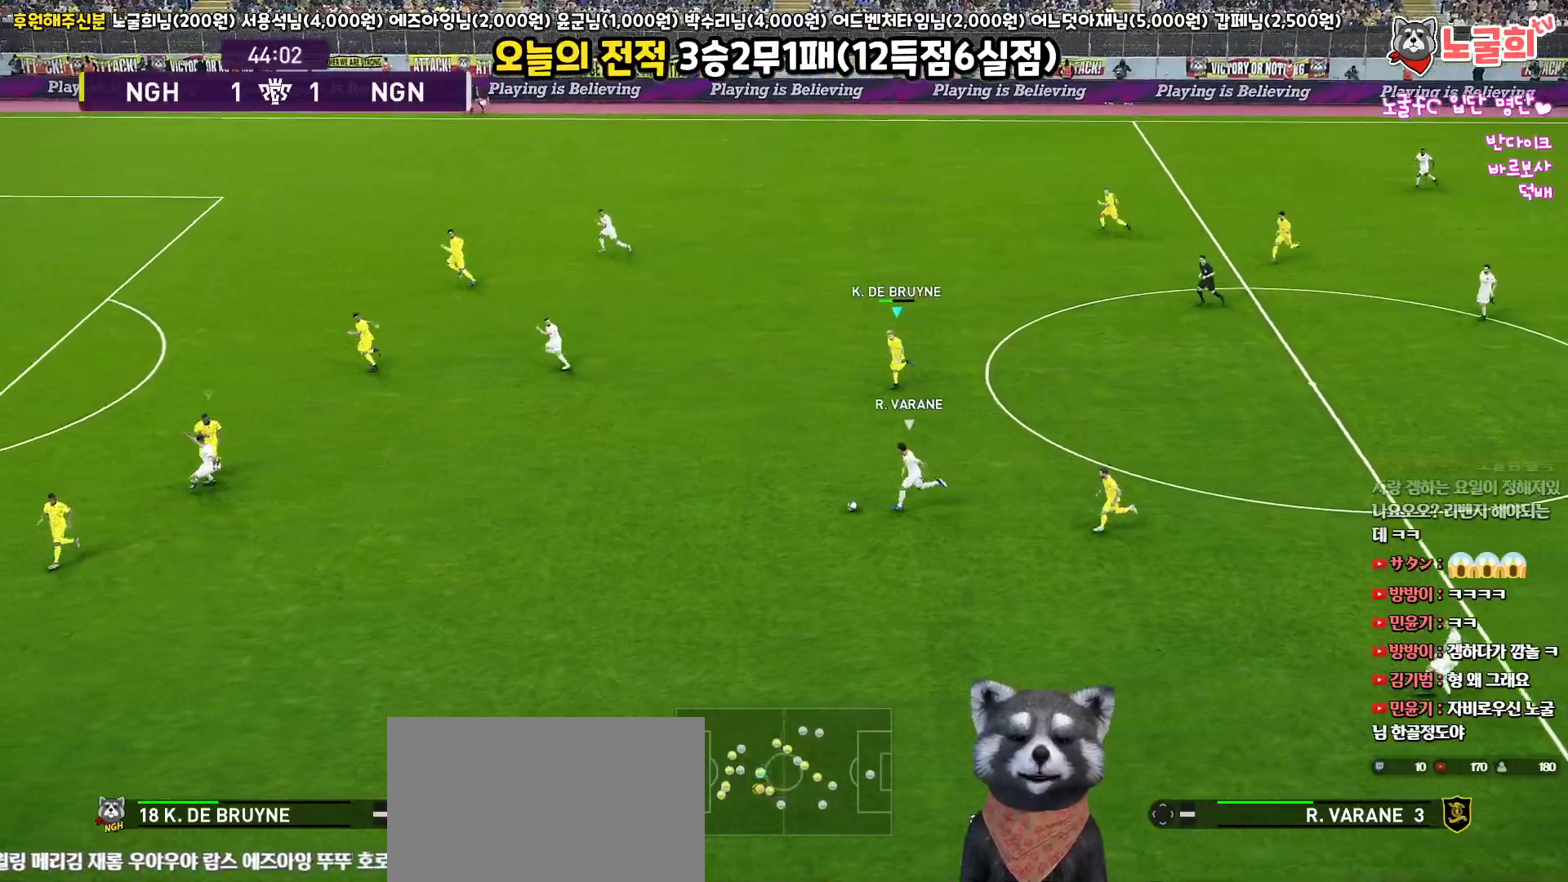
{"buttons": ["SQUARE", "R2", "L3"], "left_stick": "down", "right_stick": "center", "events": [[183, "right_stick", "left"], [300, "right_stick", "center"], [333, "left_stick", "down"], [450, "SQUARE", "down"]]}
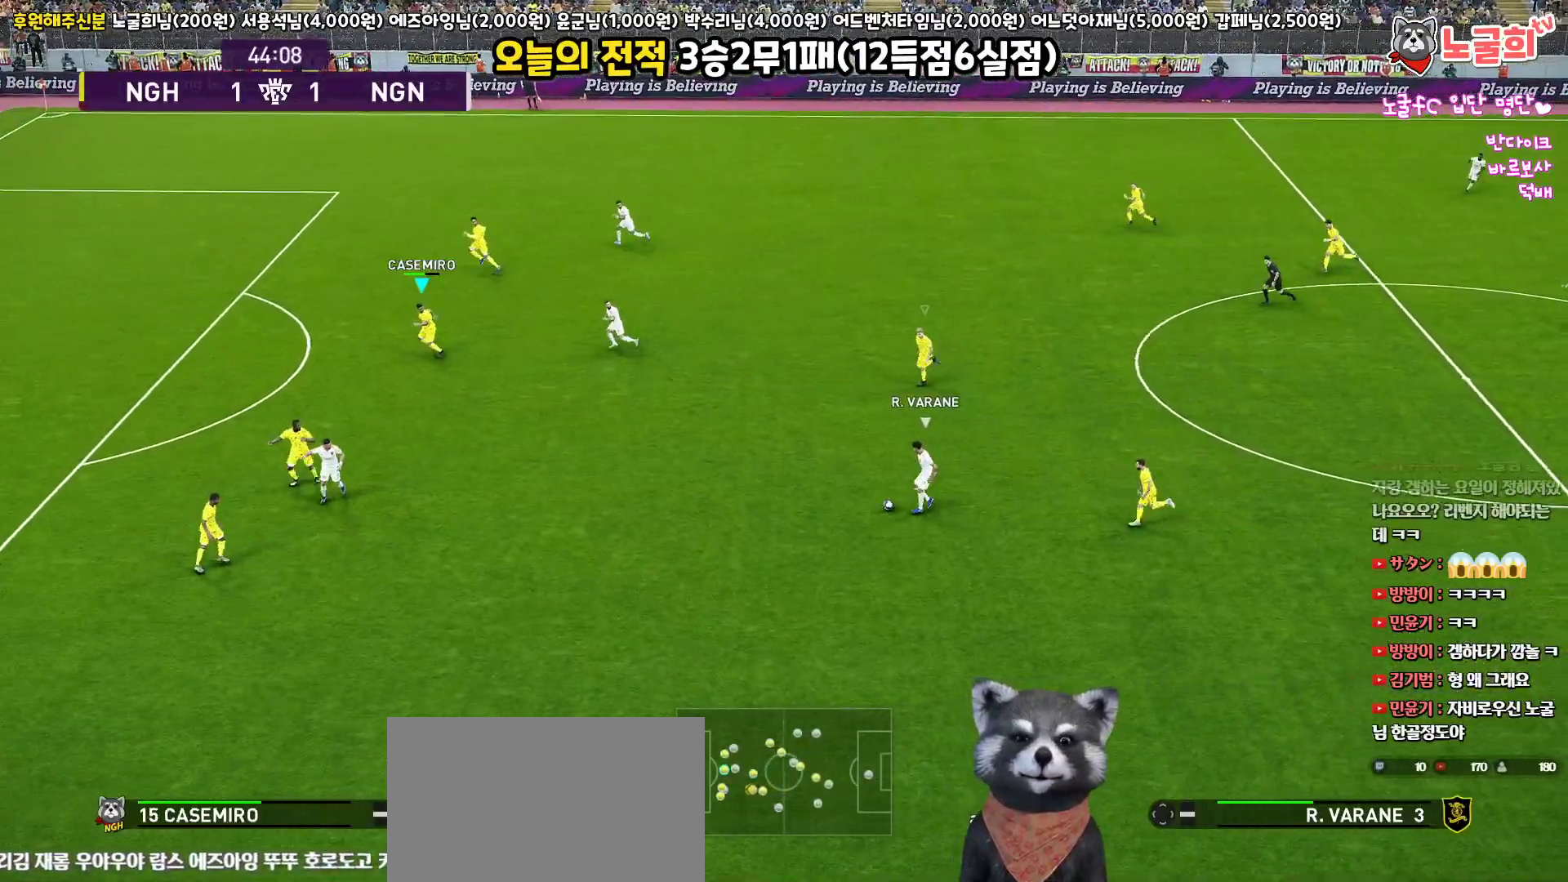
{"buttons": ["SQUARE", "R2", "L3"], "left_stick": "left", "right_stick": "center", "events": [[367, "left_stick", "left"]]}
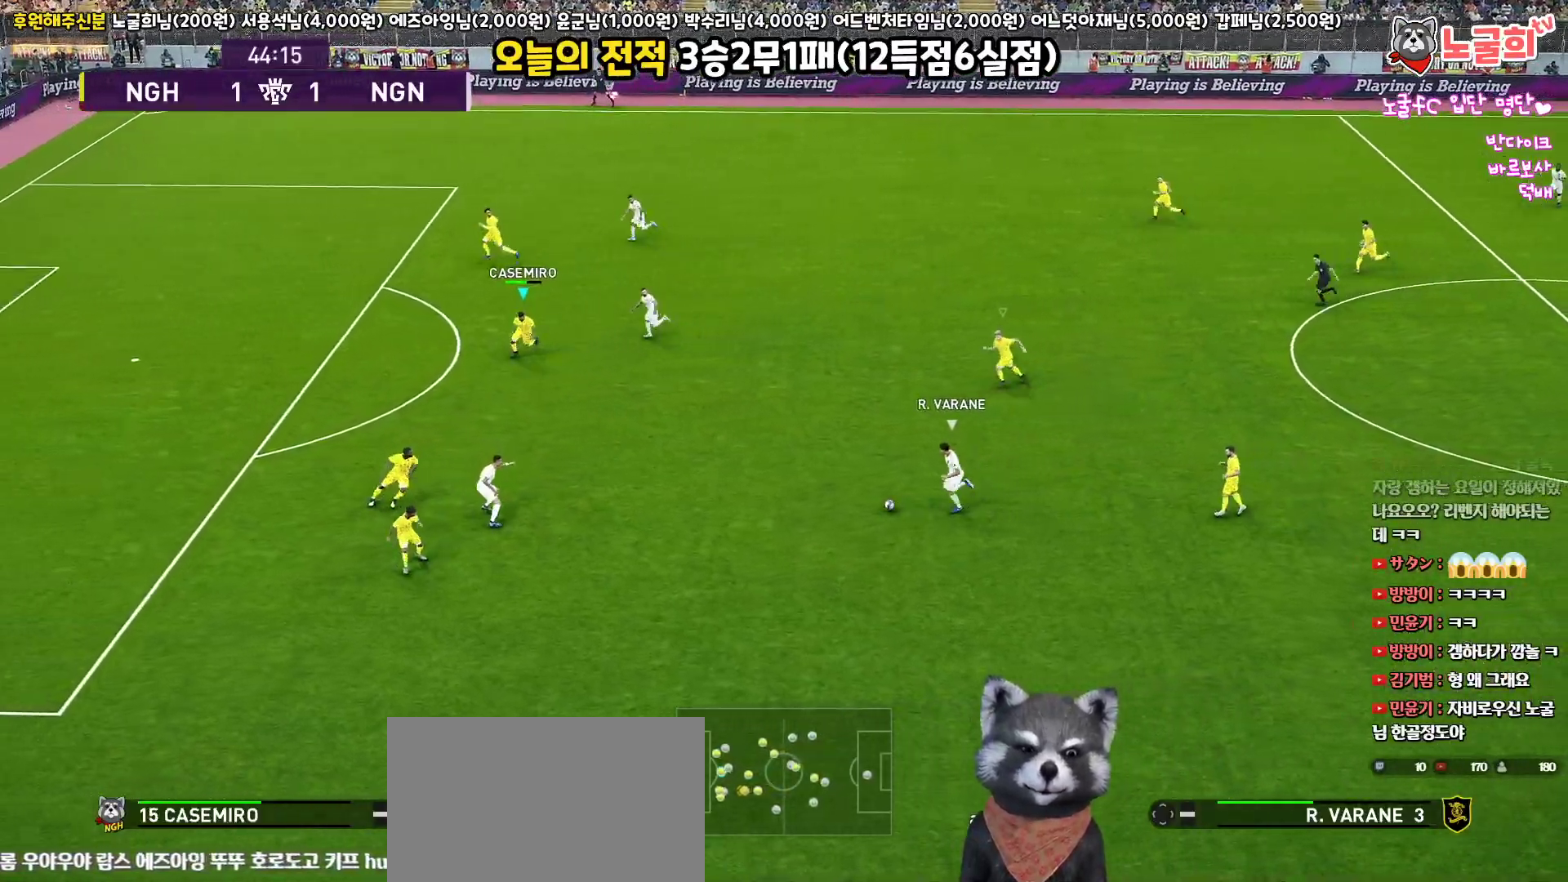
{"buttons": ["SQUARE", "R2", "L3"], "left_stick": "left", "right_stick": "center", "events": []}
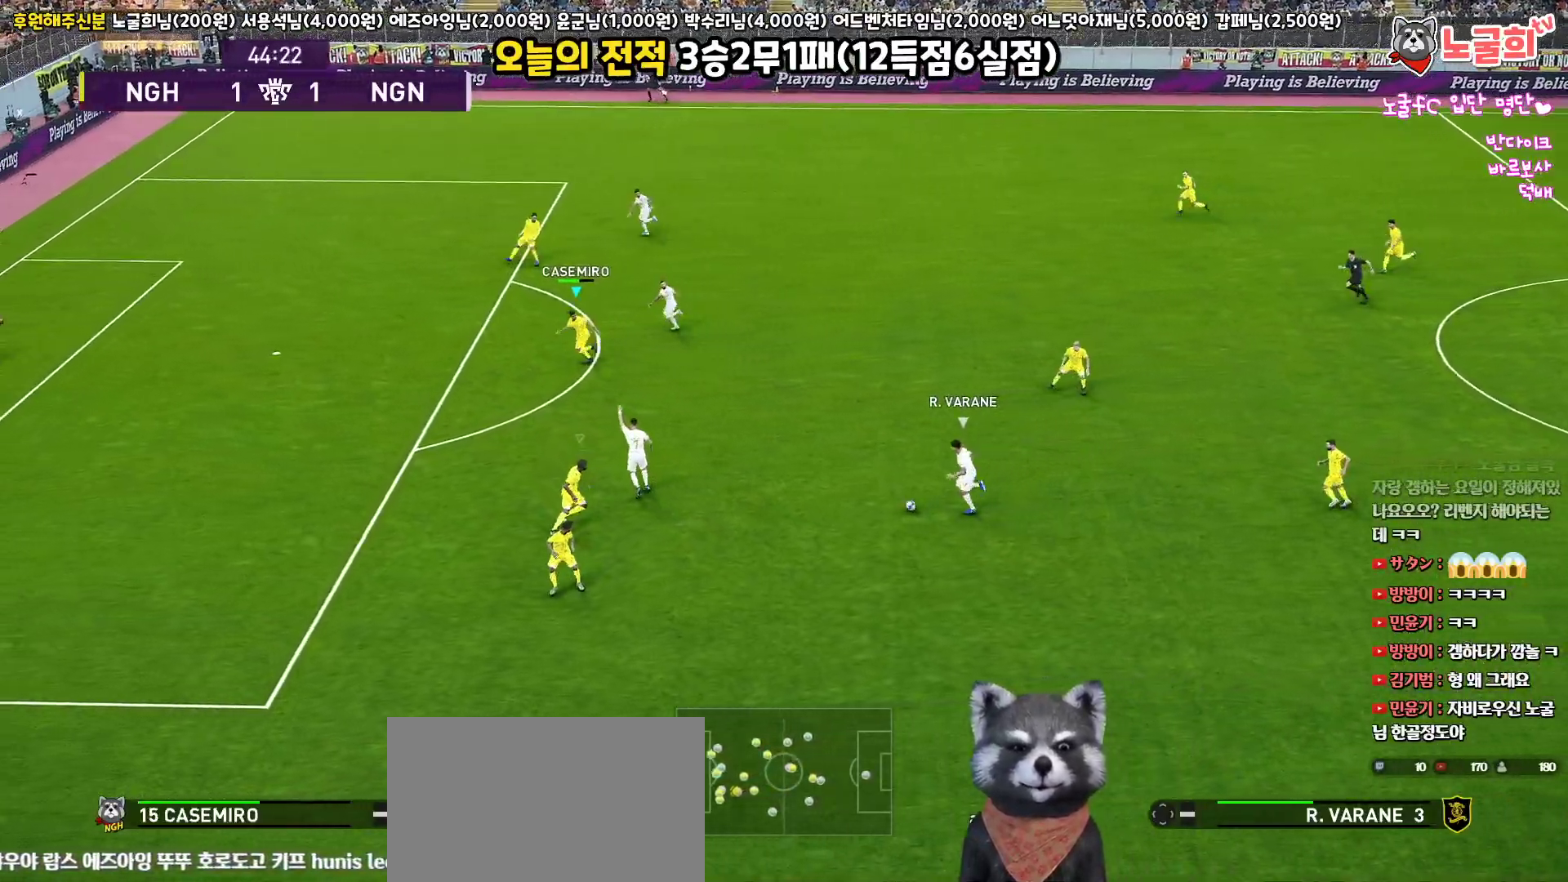
{"buttons": ["SQUARE", "L3"], "left_stick": "down-left", "right_stick": "center", "events": [[50, "R2", "up"], [267, "L3", "up"], [350, "L3", "down"], [400, "left_stick", "down-left"]]}
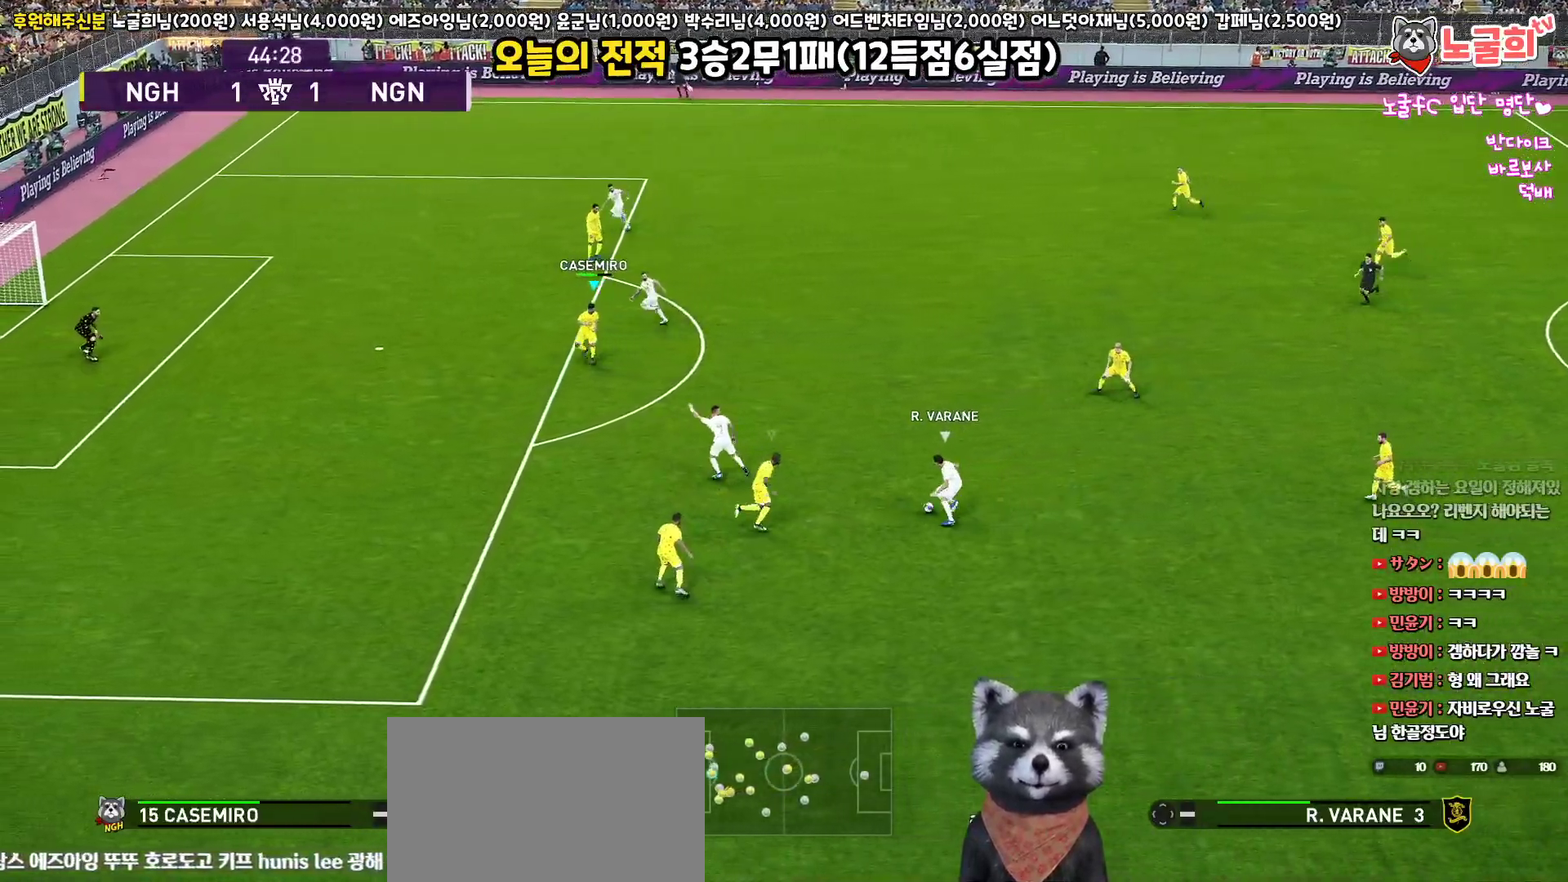
{"buttons": ["SQUARE", "L3"], "left_stick": "down-left", "right_stick": "center", "events": []}
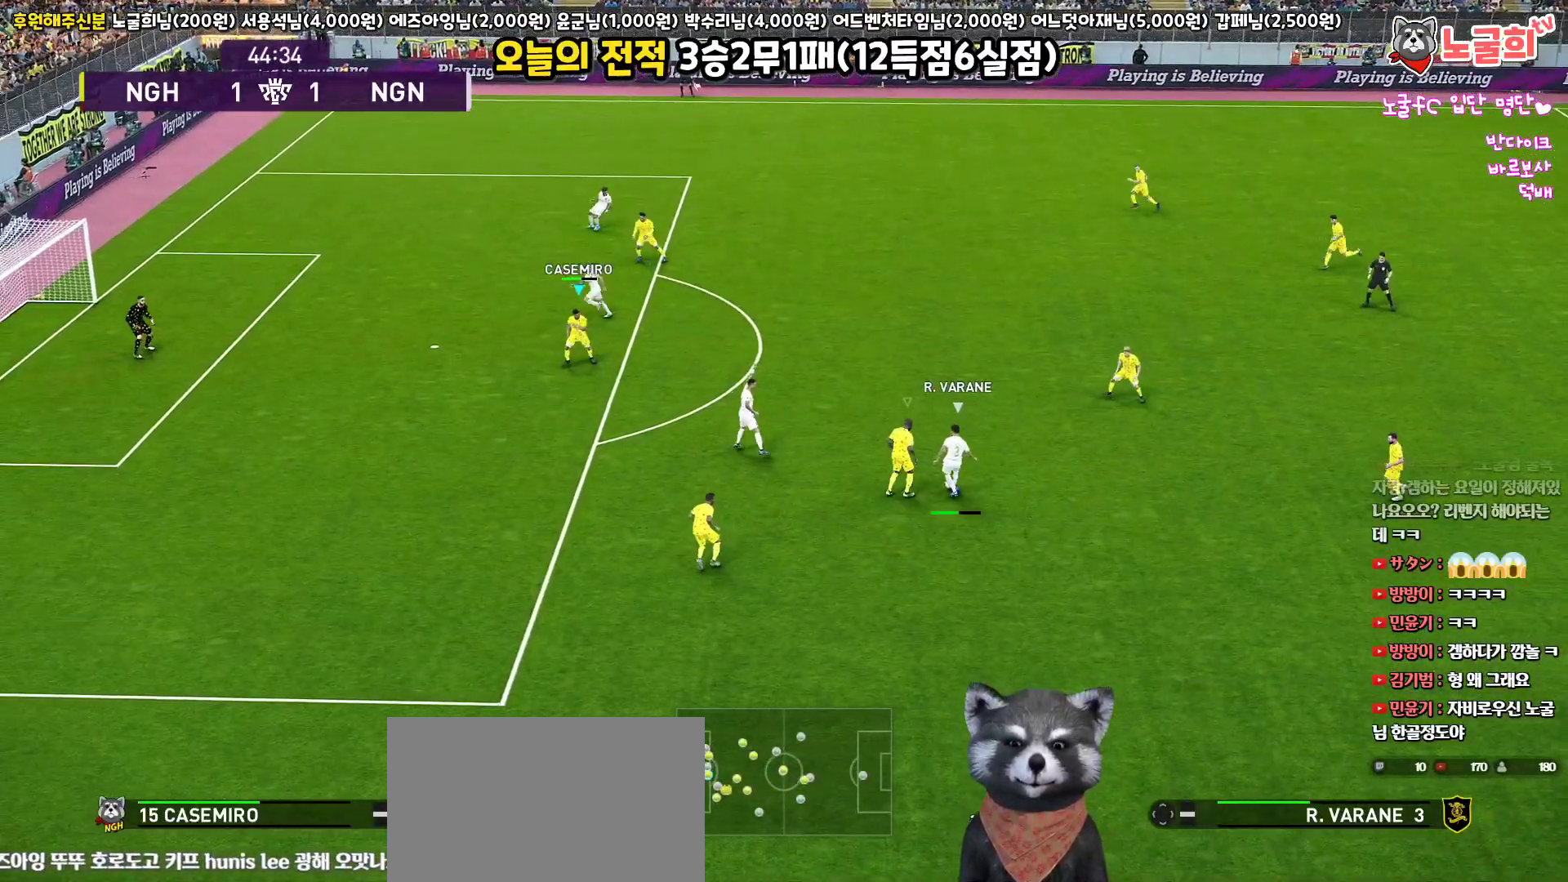
{"buttons": ["CROSS", "SQUARE", "L3"], "left_stick": "up-right", "right_stick": "center", "events": [[83, "left_stick", "down"], [133, "CROSS", "down"], [267, "left_stick", "right"], [367, "left_stick", "up-right"]]}
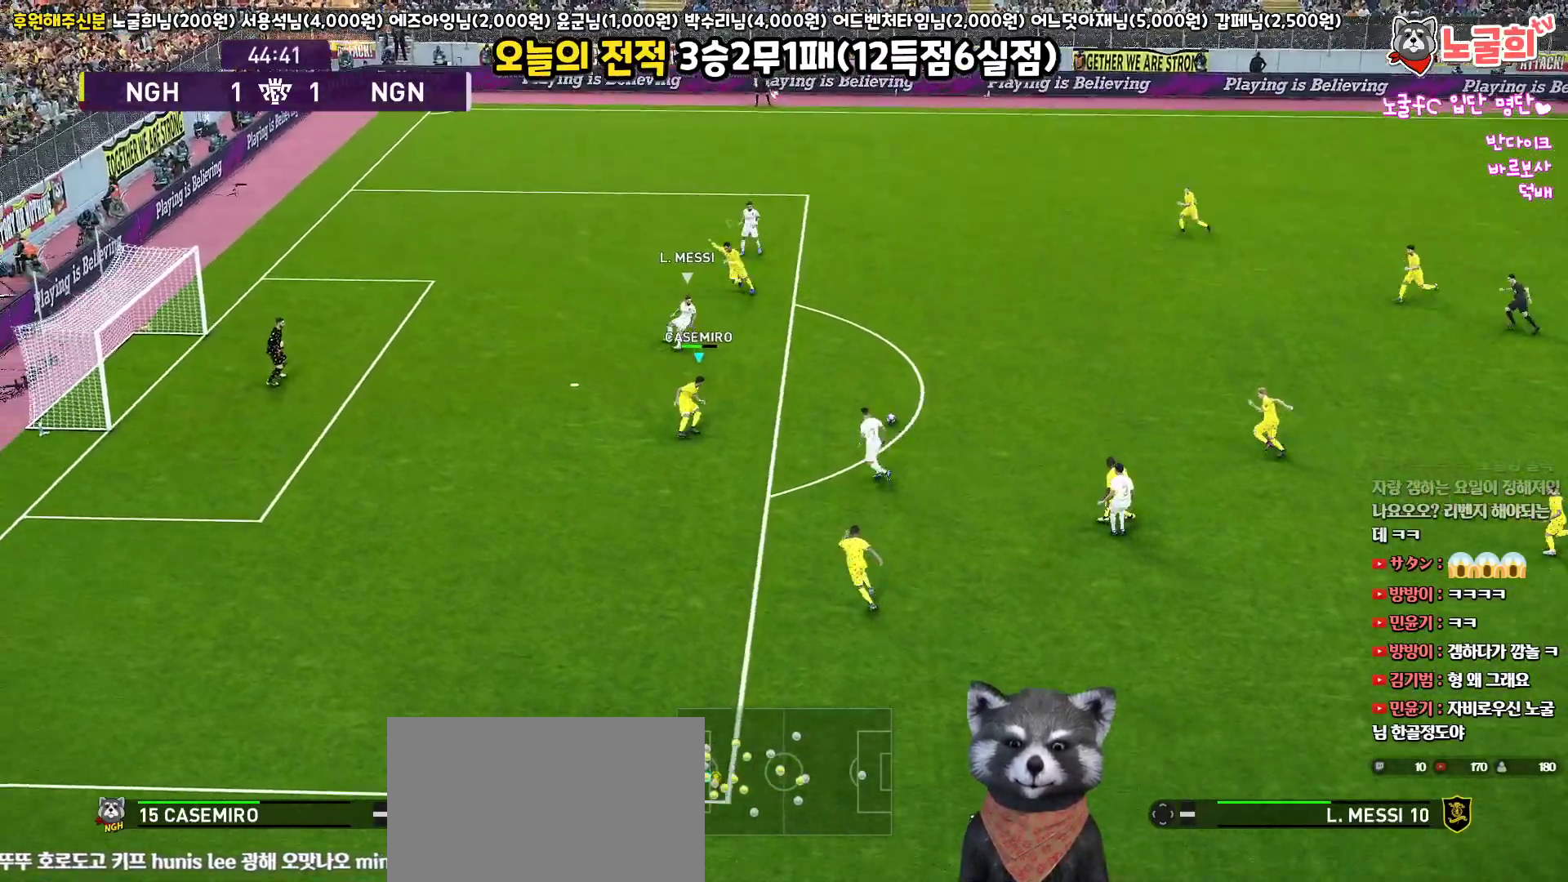
{"buttons": ["SQUARE", "R2", "L3"], "left_stick": "down", "right_stick": "center", "events": [[117, "L1", "down"], [150, "left_stick", "down-right"], [267, "left_stick", "down"], [317, "CROSS", "up"], [333, "R2", "down"], [350, "L1", "up"]]}
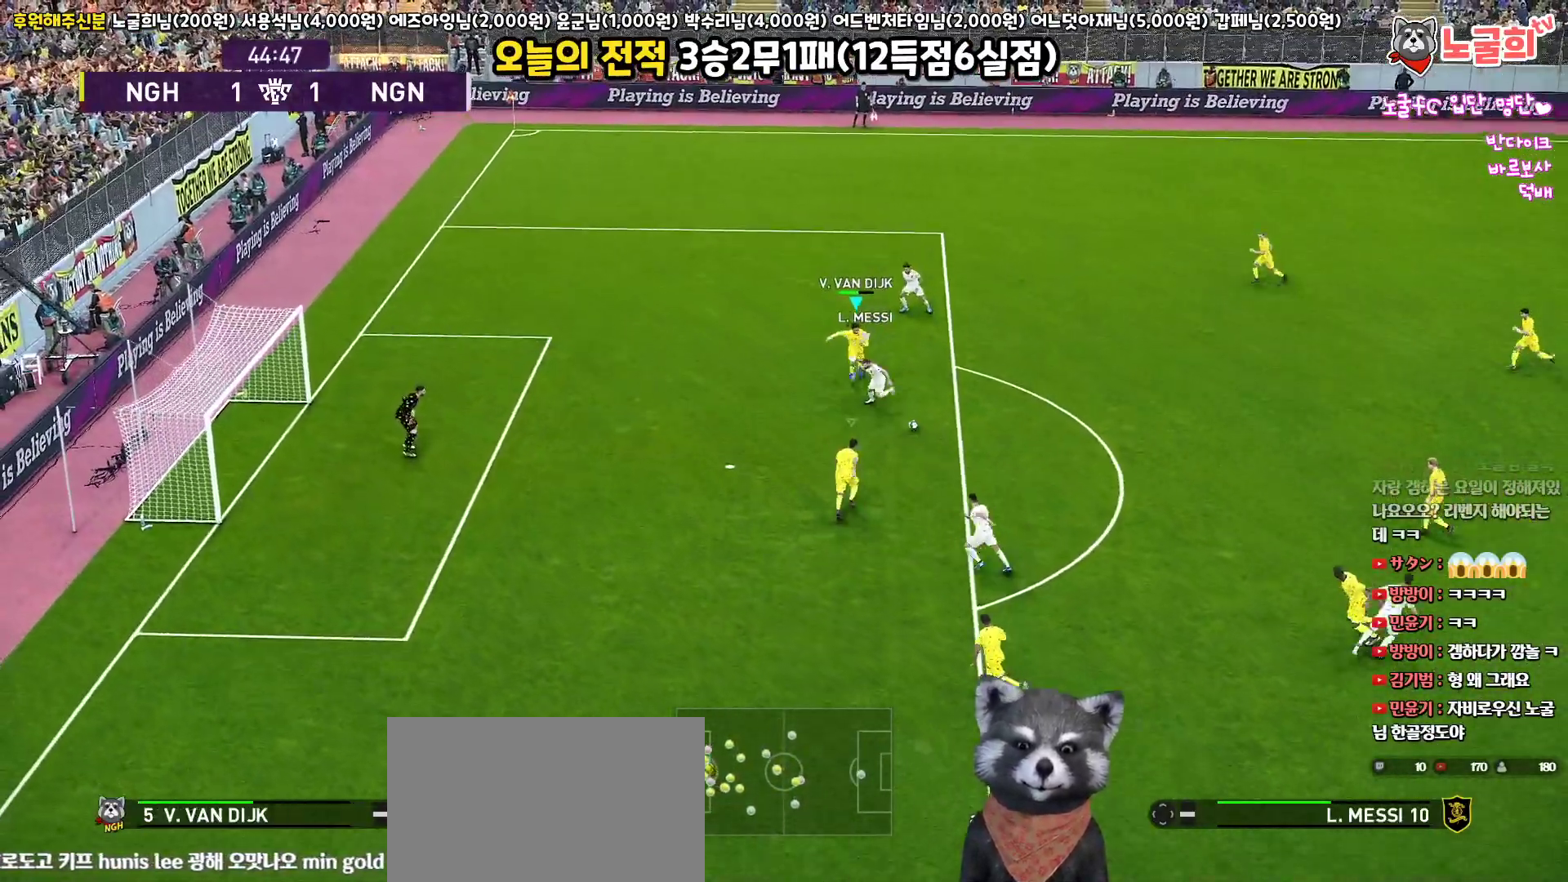
{"buttons": ["CROSS", "SQUARE", "L3"], "left_stick": "down", "right_stick": "center", "events": [[217, "CROSS", "down"], [283, "R2", "up"]]}
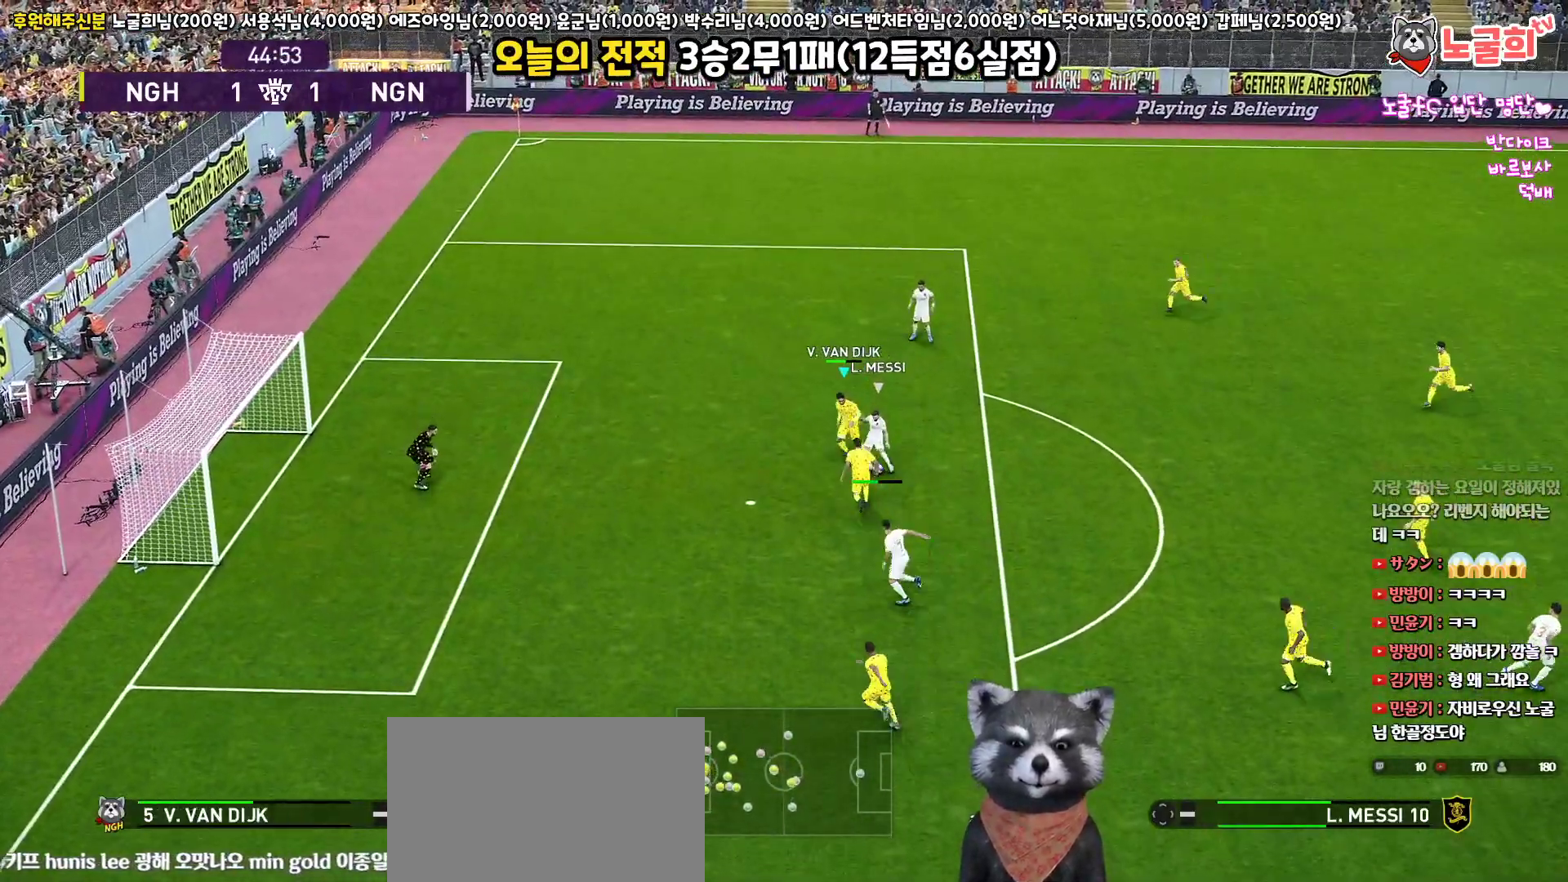
{"buttons": ["CROSS", "SQUARE", "L3"], "left_stick": "down", "right_stick": "center", "events": [[33, "L1", "down"], [267, "L1", "up"]]}
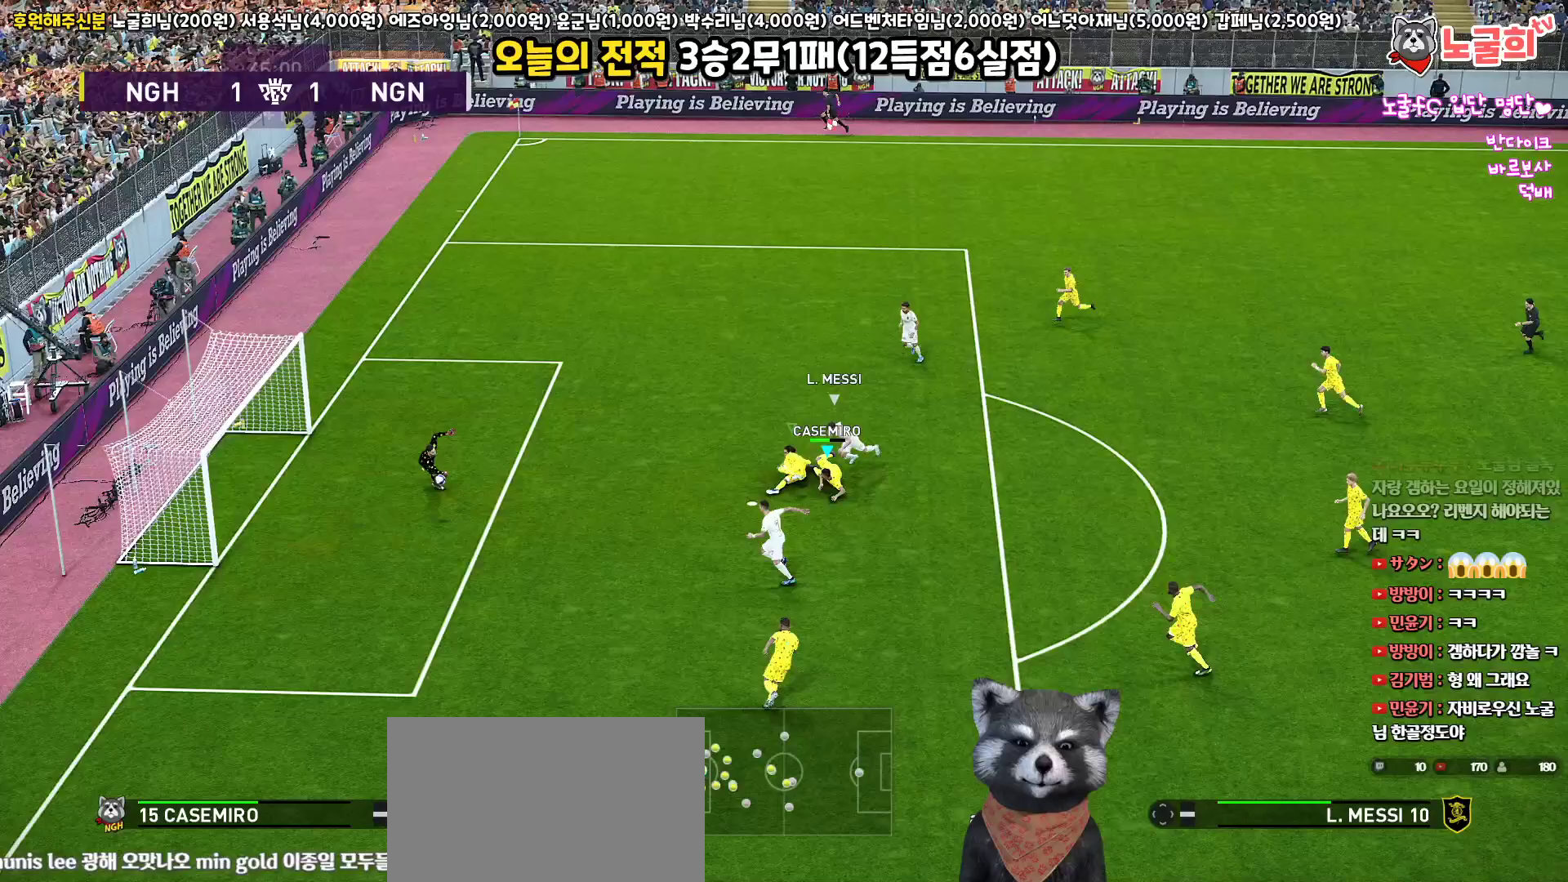
{"buttons": [], "left_stick": "down", "right_stick": "center", "events": [[267, "L3", "up"], [283, "CROSS", "up"], [333, "SQUARE", "up"]]}
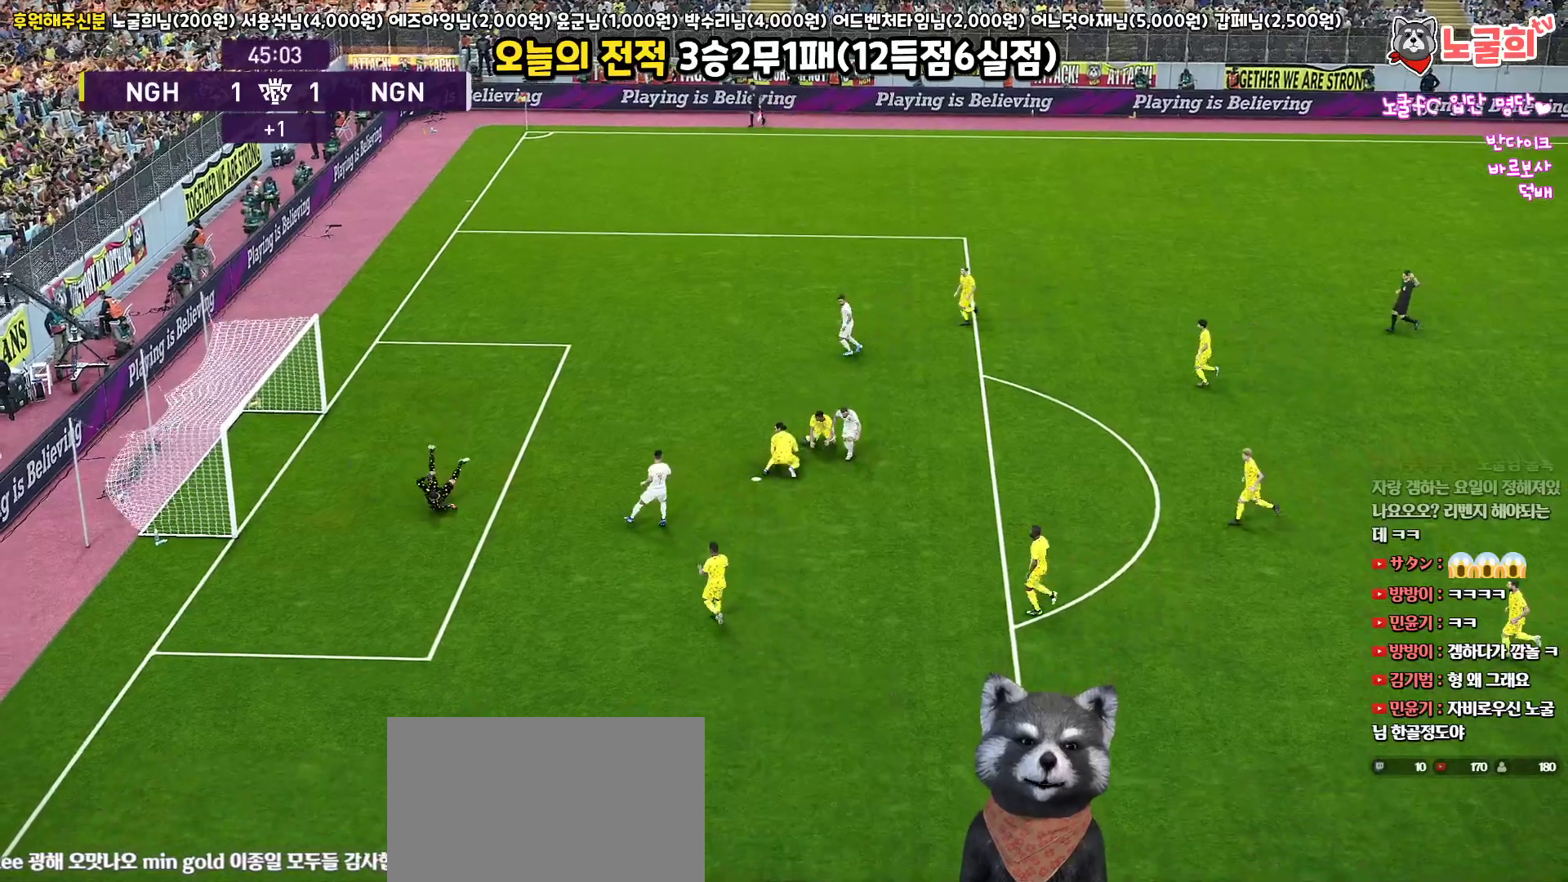
{"buttons": [], "left_stick": "center", "right_stick": "center", "events": [[300, "left_stick", "center"]]}
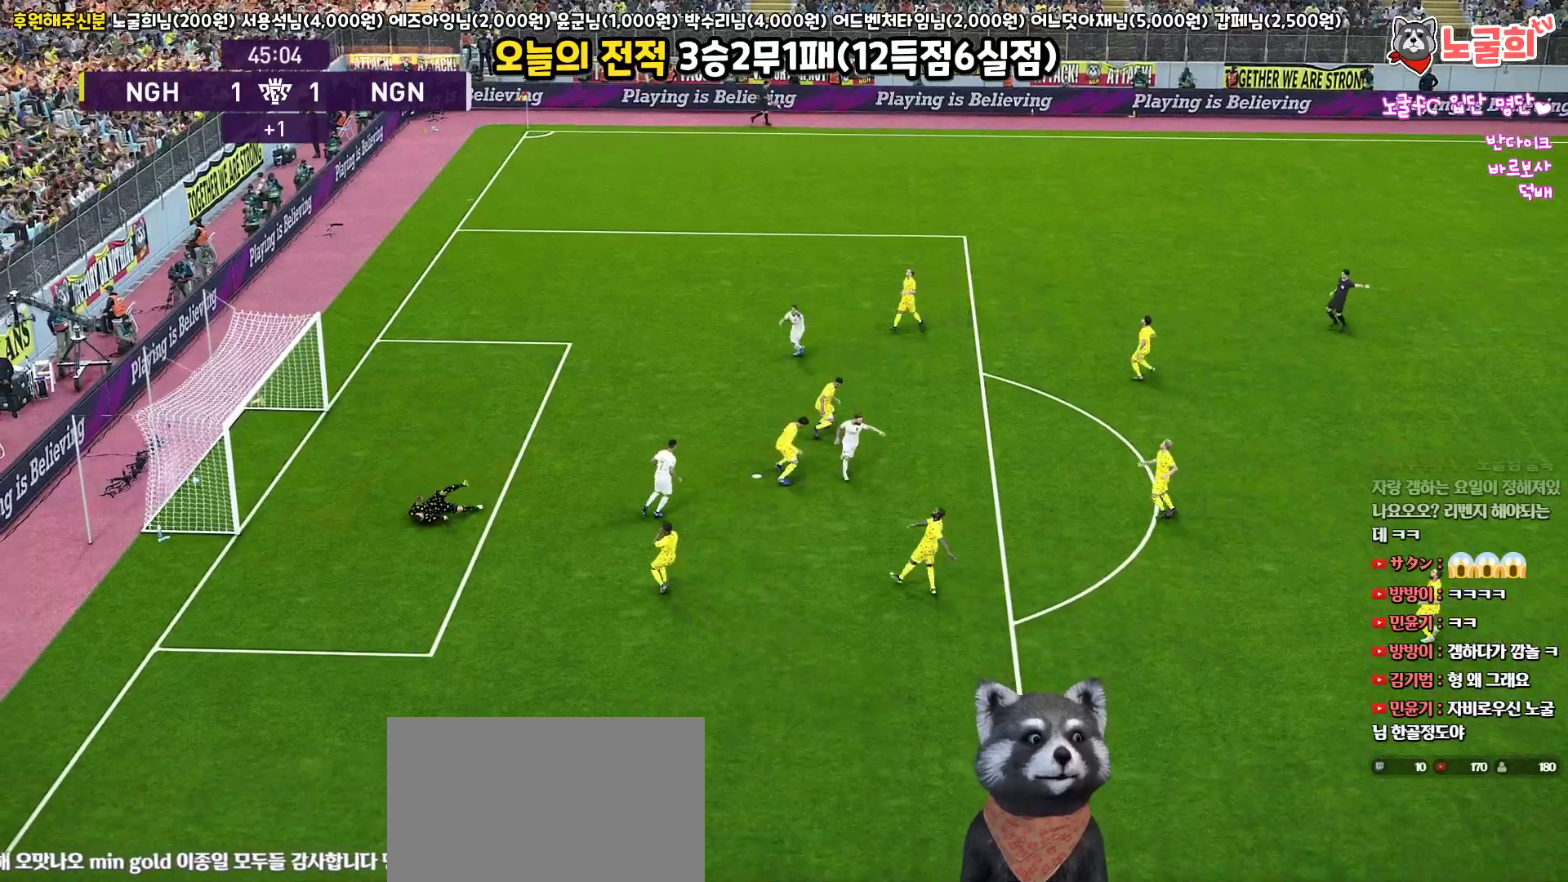
{"buttons": [], "left_stick": "center", "right_stick": "center", "events": []}